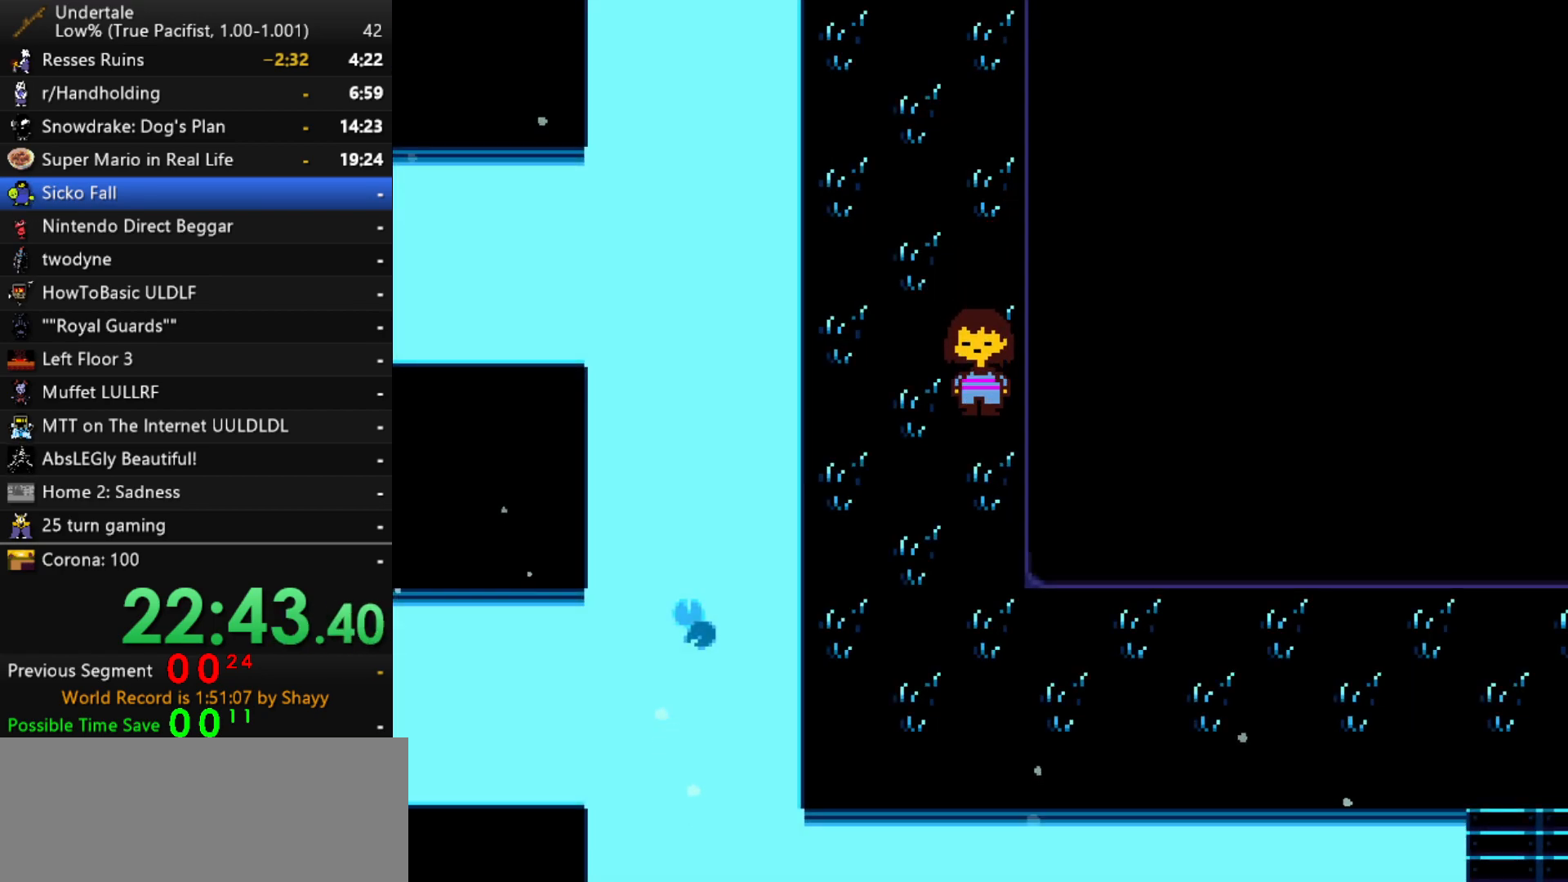
Gameplay with keyboard; each line is a JSON object with the keys held at the frame after it. "events" lists presses ("down") and releases ("up") of "c", "ctrl", "down", "left", "return", "right", "shift", "up", "x" and "z" between this image and that frame as [ms after this image, input, new state], when the widget could be followed in between. No other keys are recorded. Mouse input is not recorded.
{"keys": ["down", "right"], "events": []}
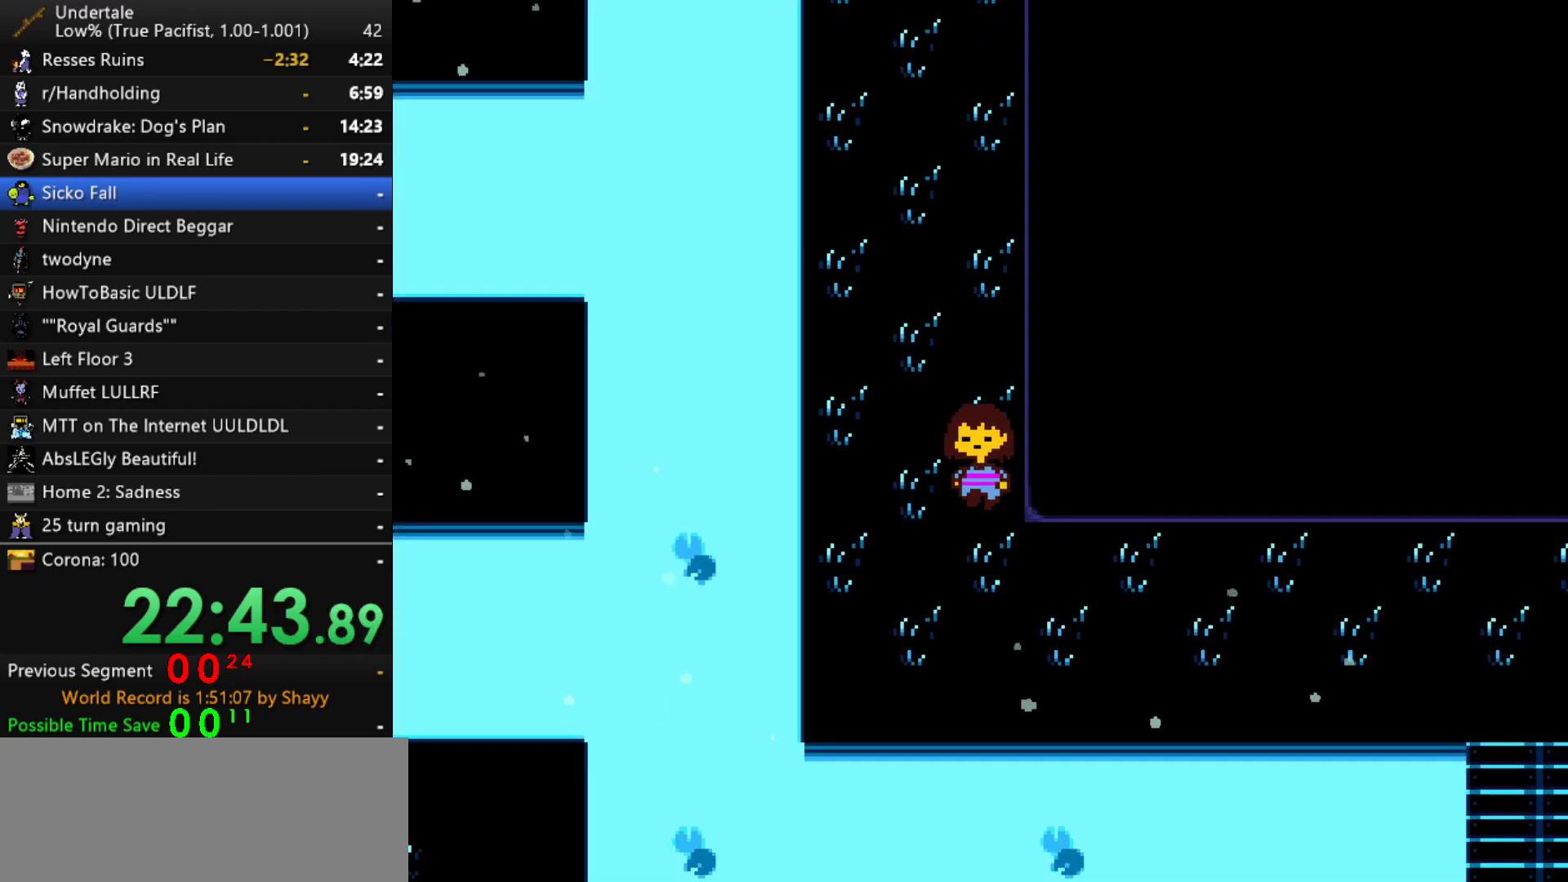
{"keys": ["down", "right"], "events": []}
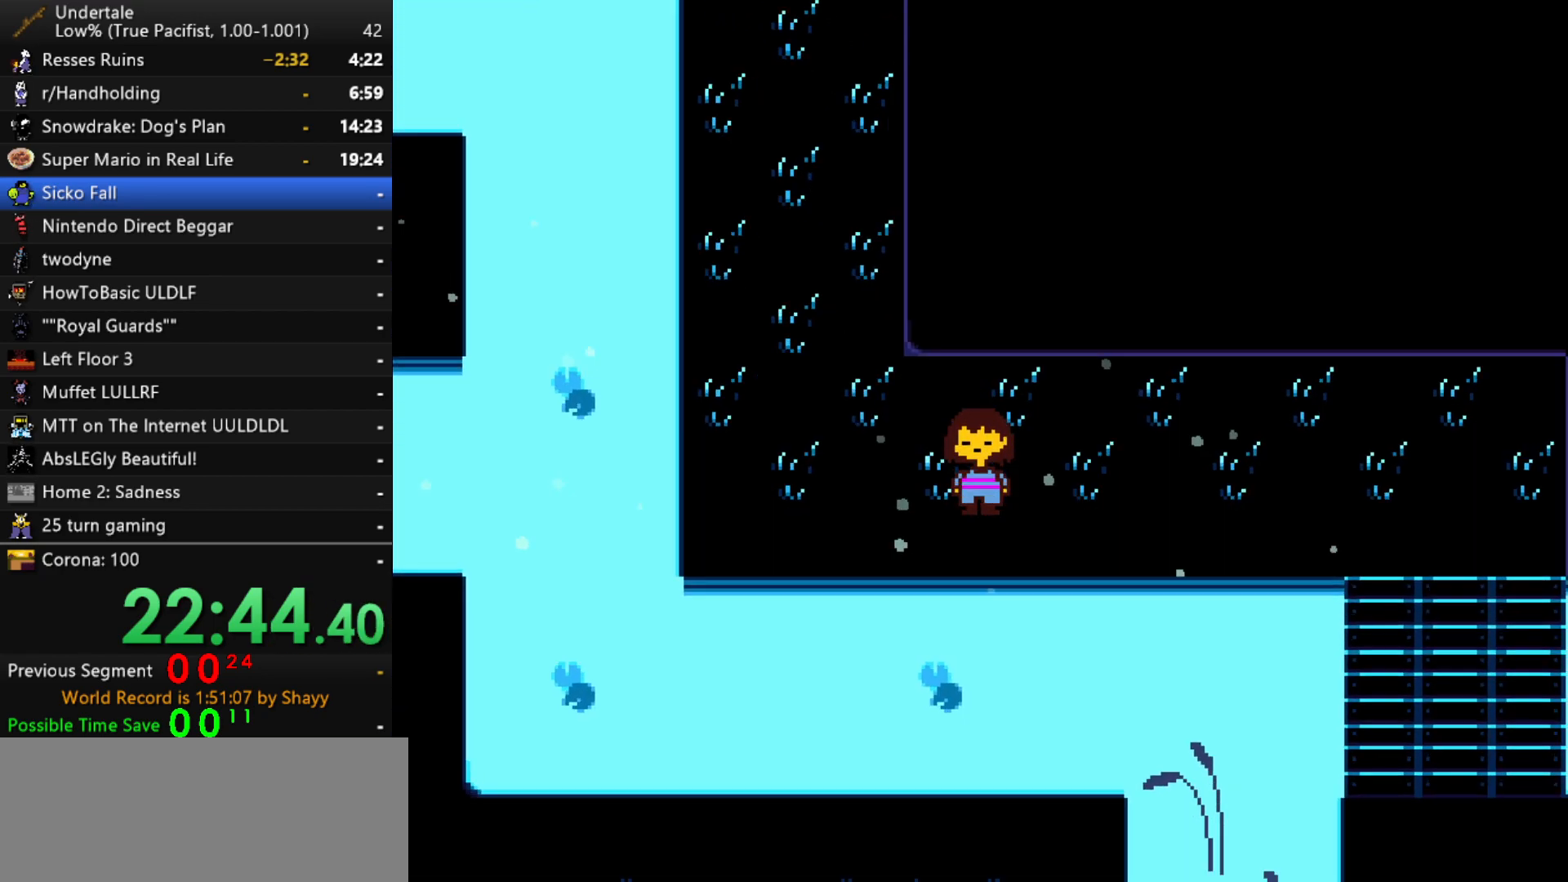
{"keys": ["down", "right"], "events": []}
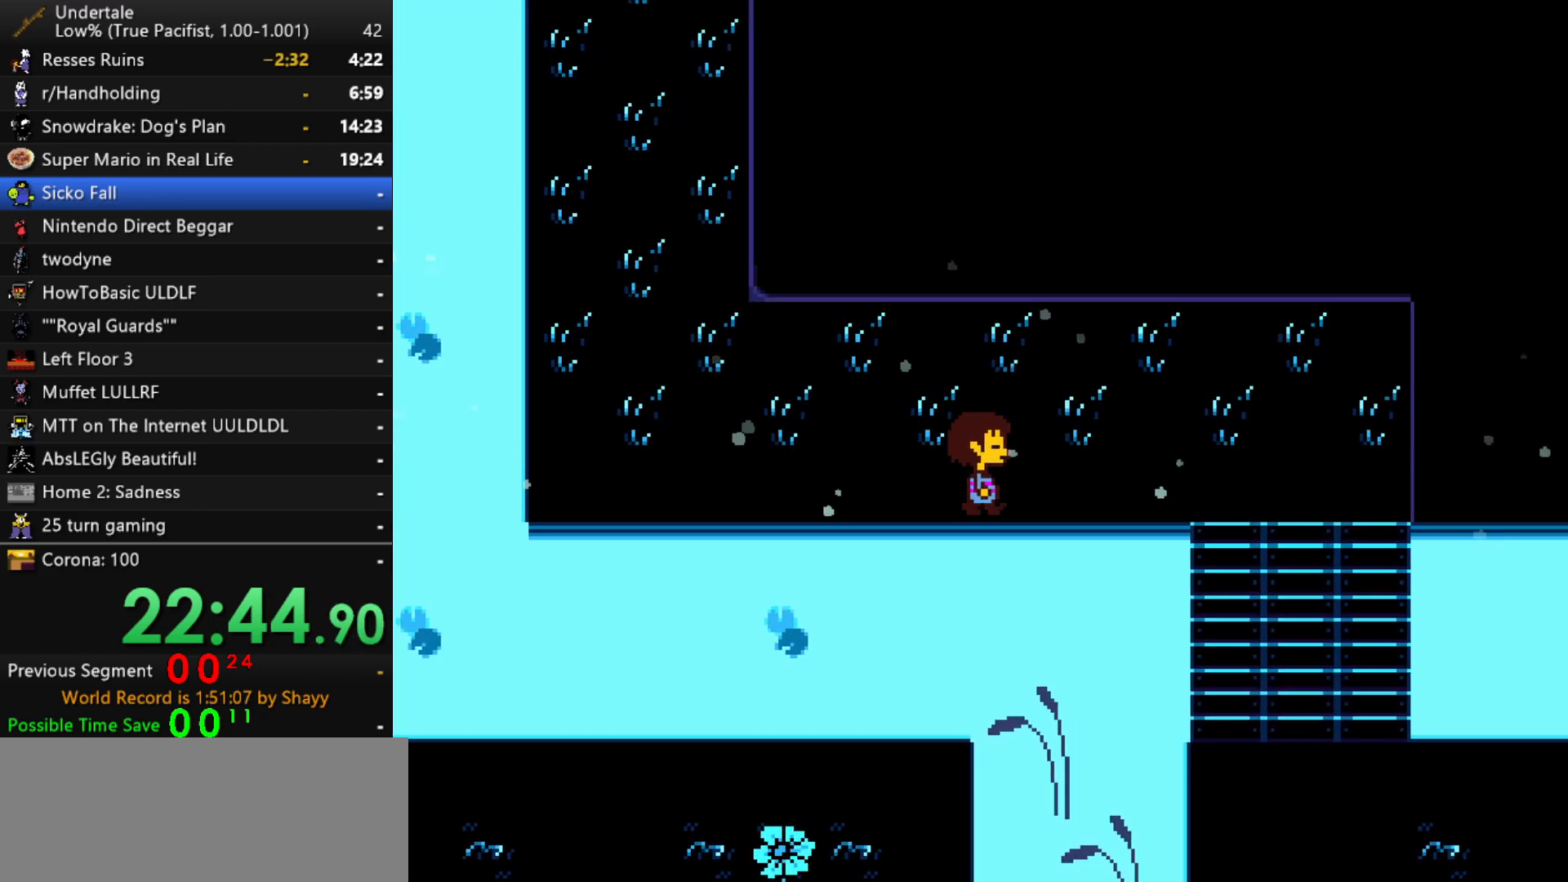
{"keys": ["down", "right"], "events": []}
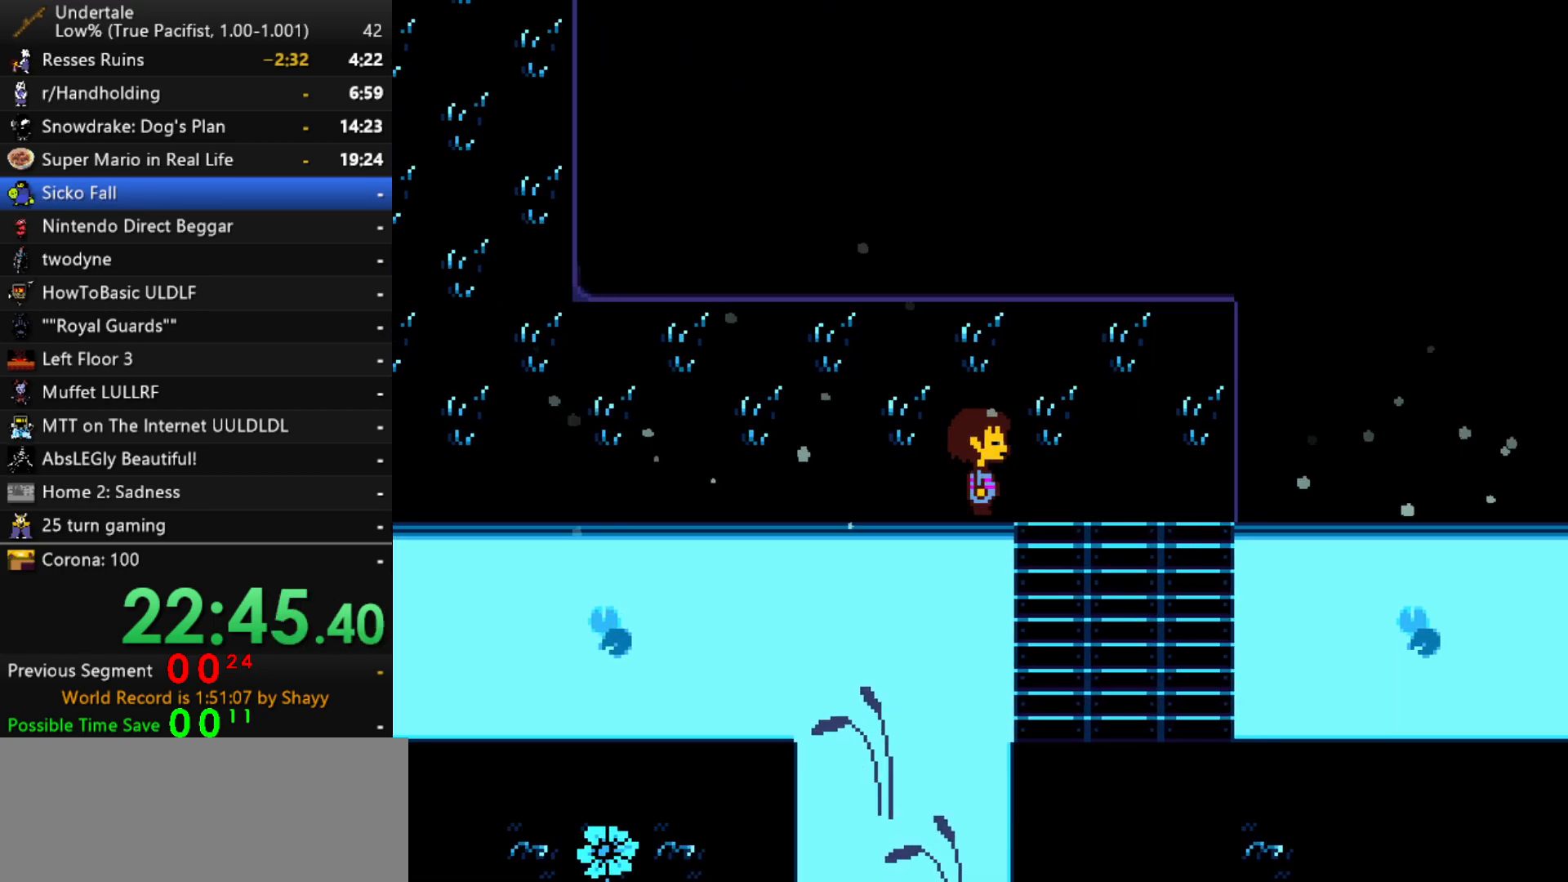
{"keys": ["down", "right"], "events": []}
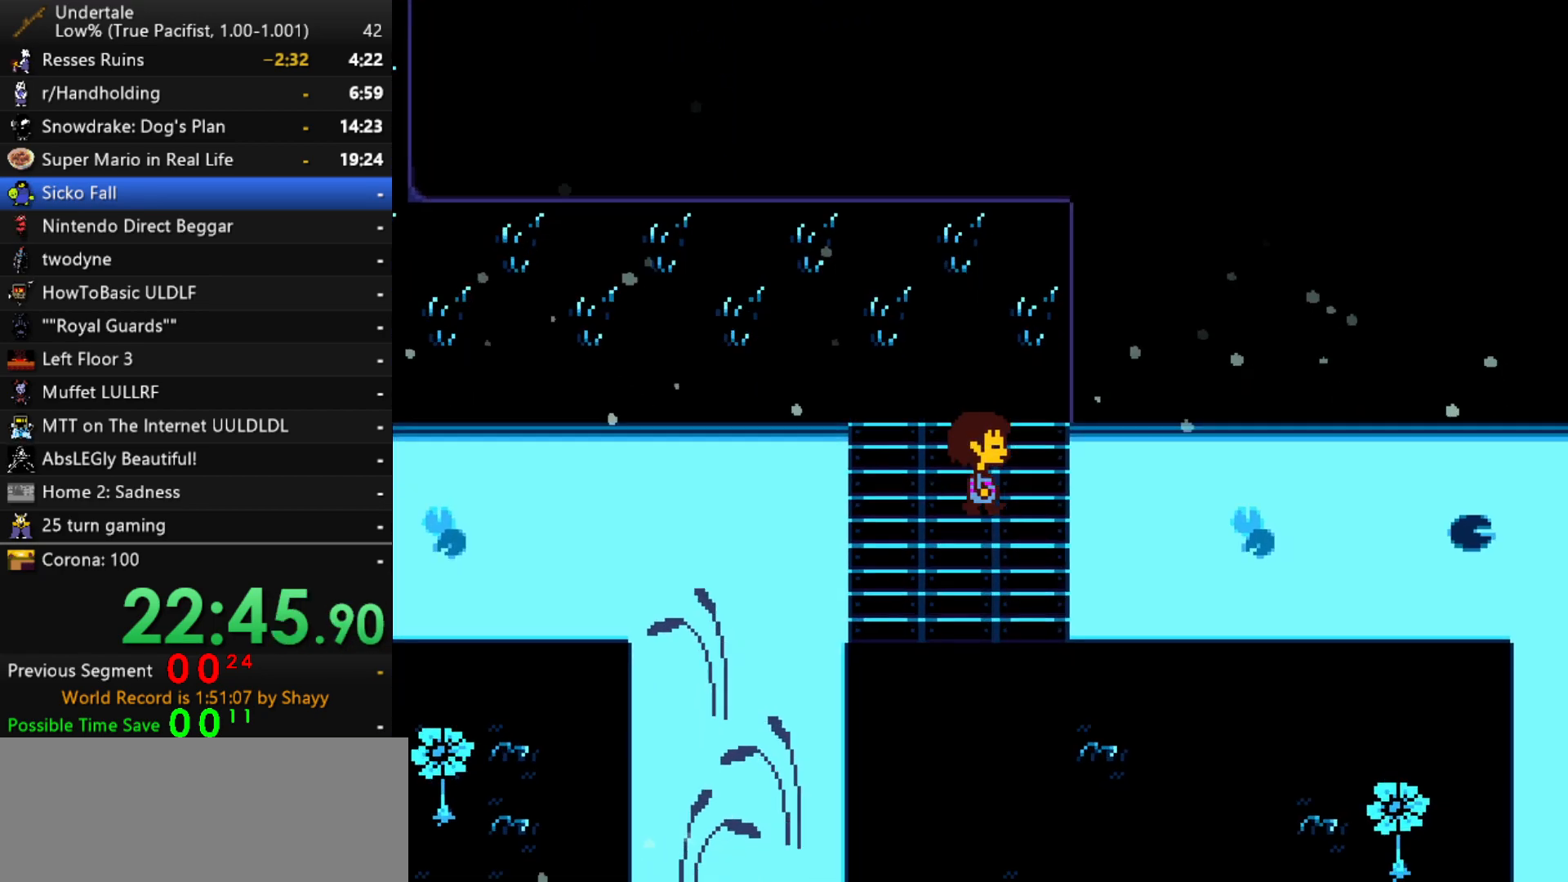
{"keys": ["down"], "events": [[400, "right", "up"]]}
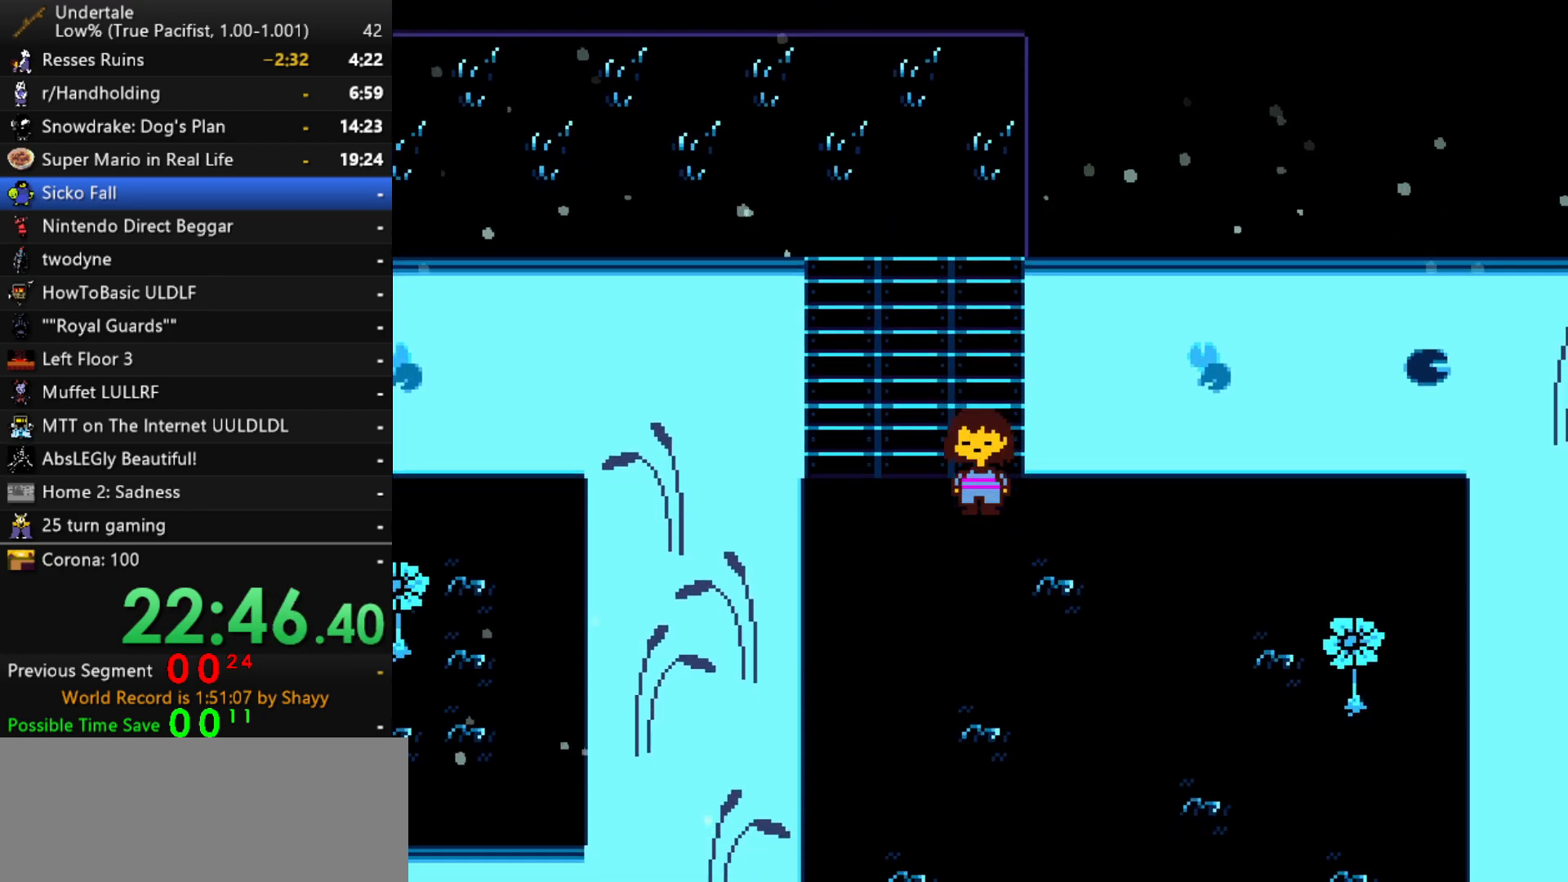
{"keys": ["down"], "events": []}
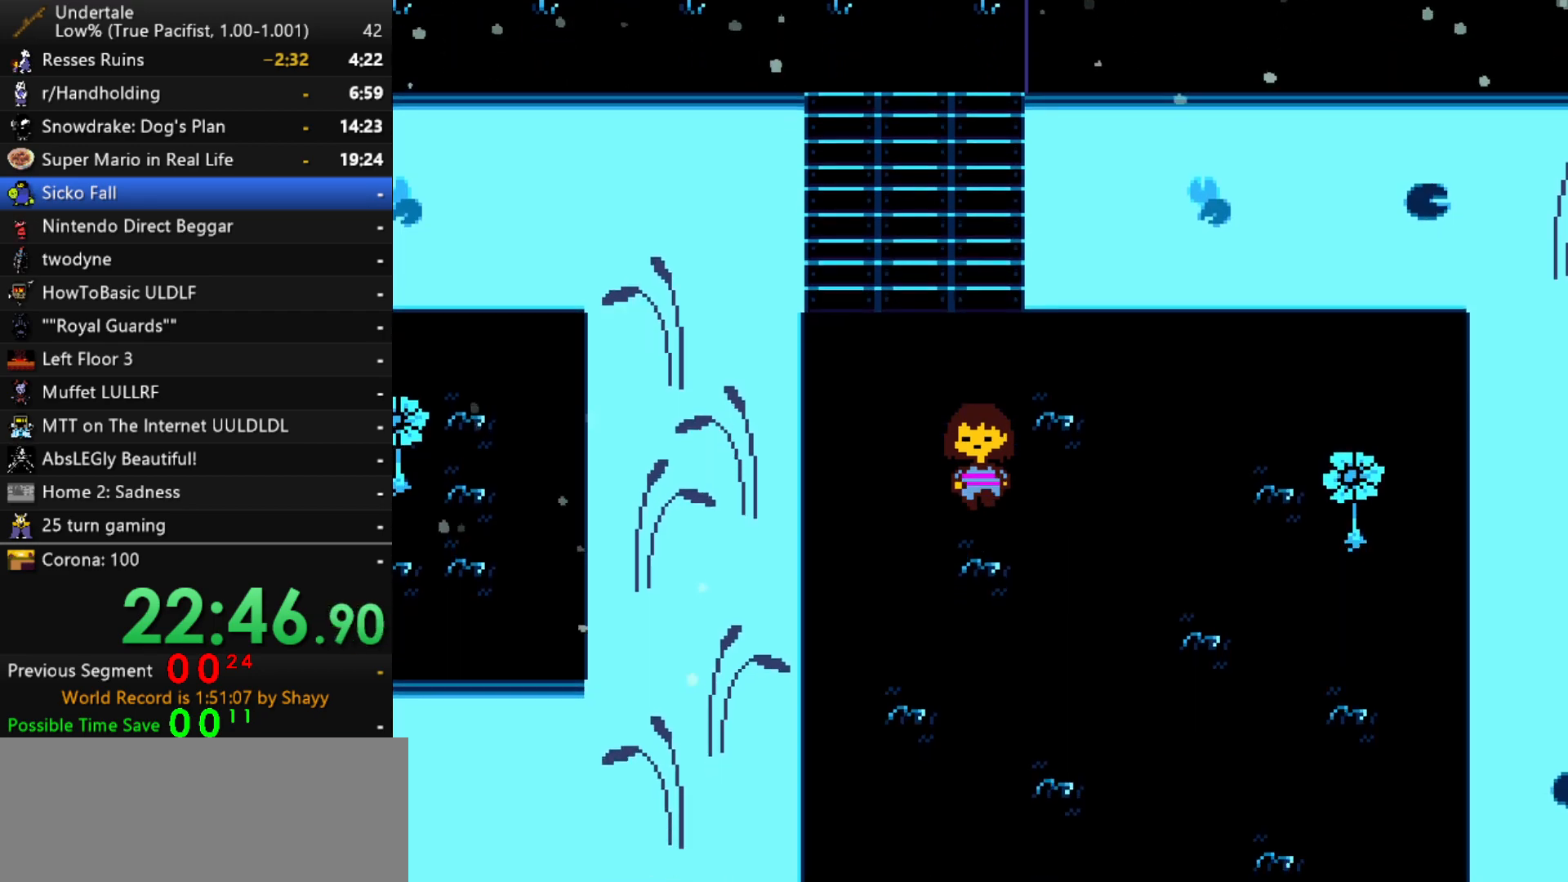
{"keys": ["down"], "events": []}
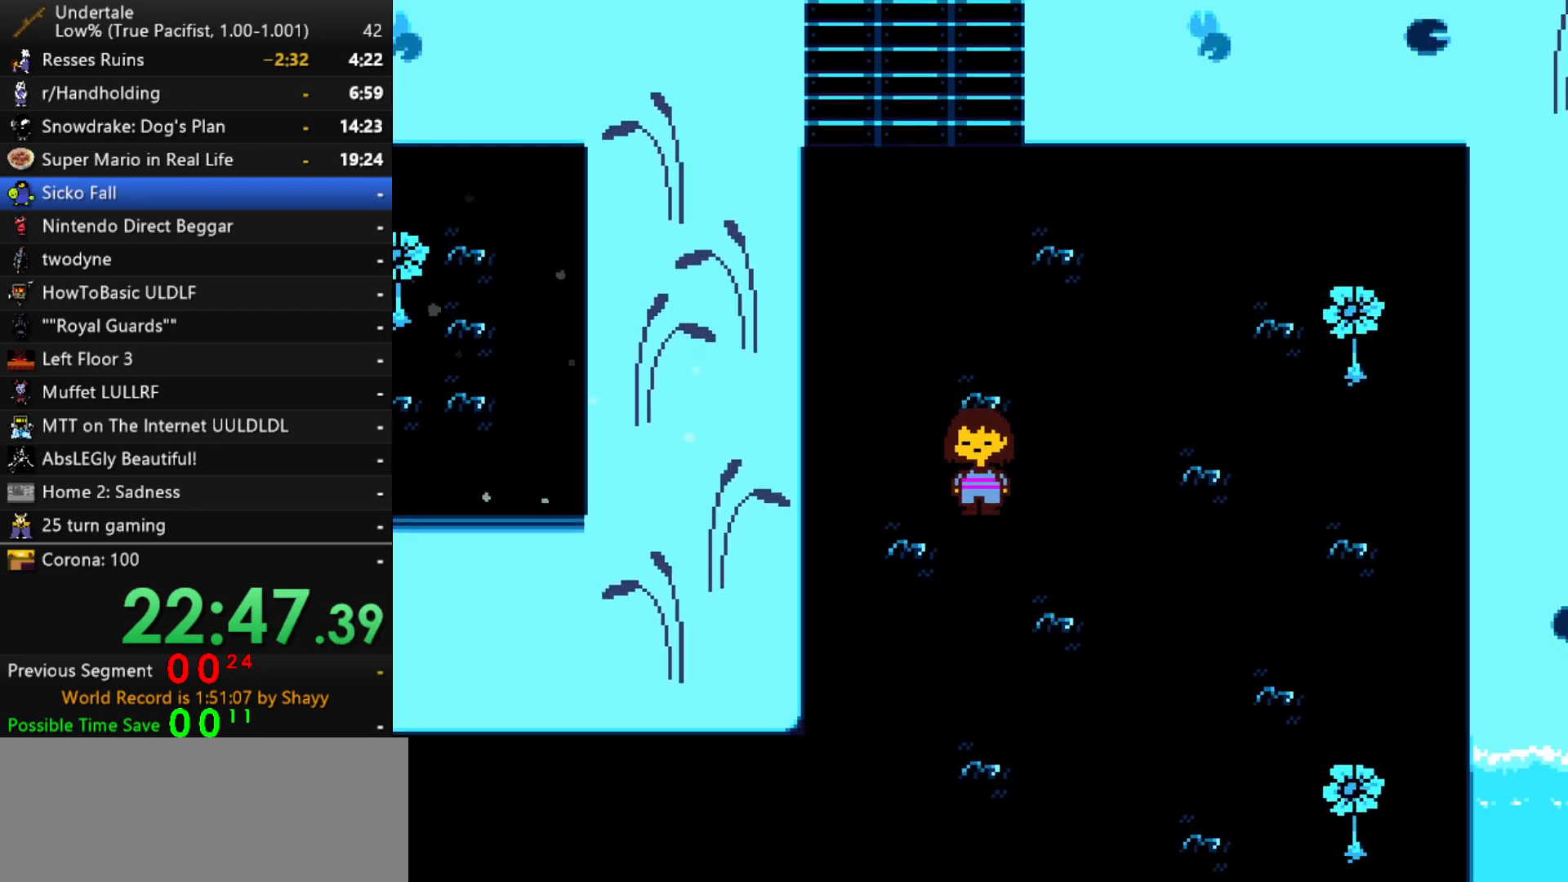
{"keys": ["down"], "events": []}
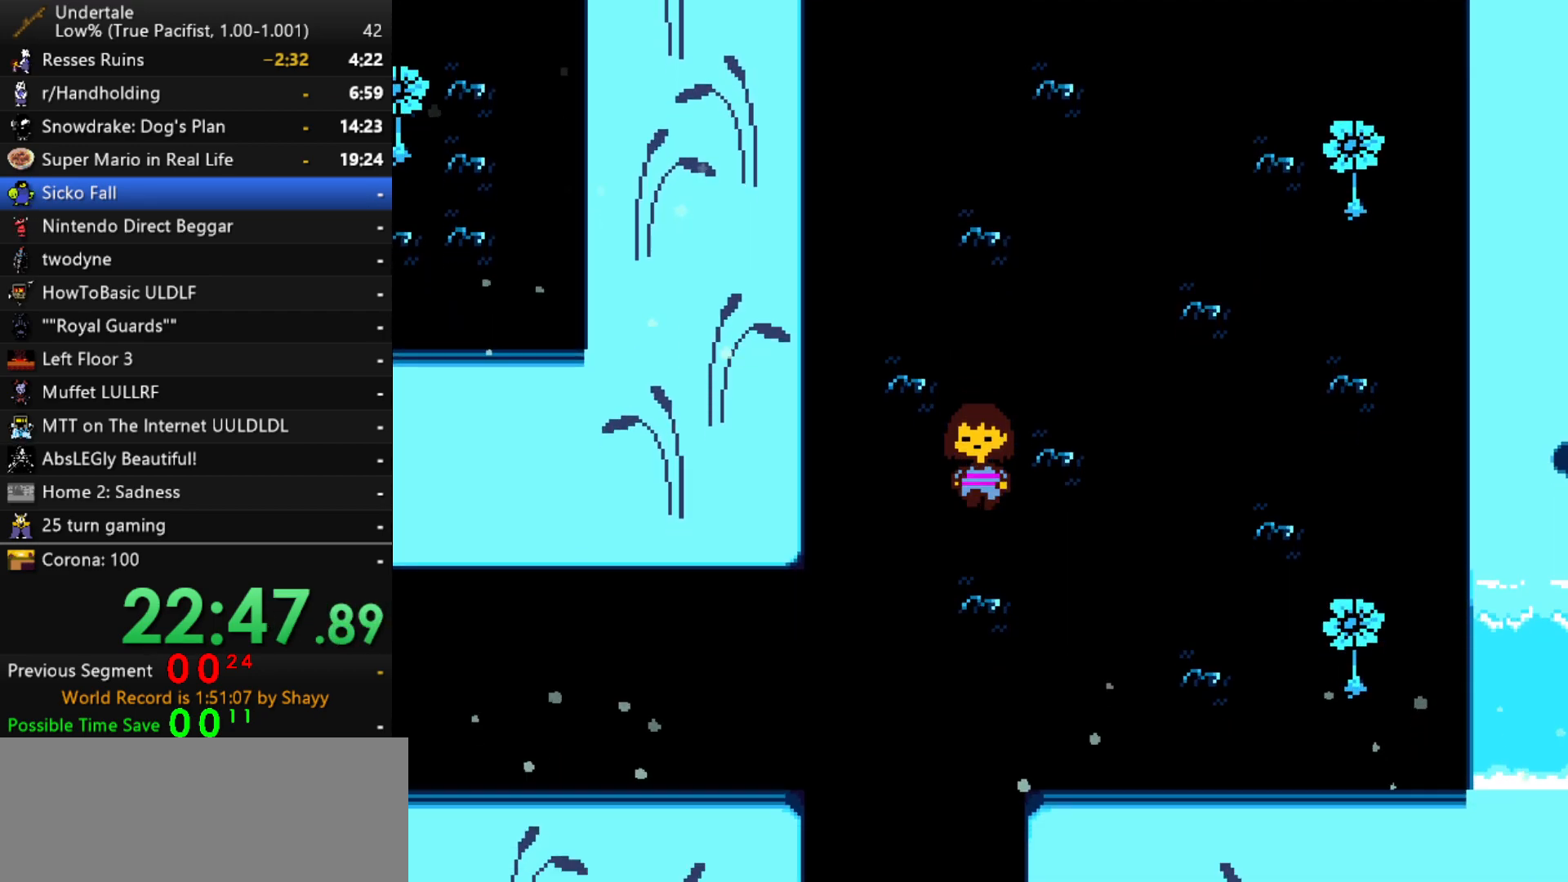
{"keys": ["down"], "events": []}
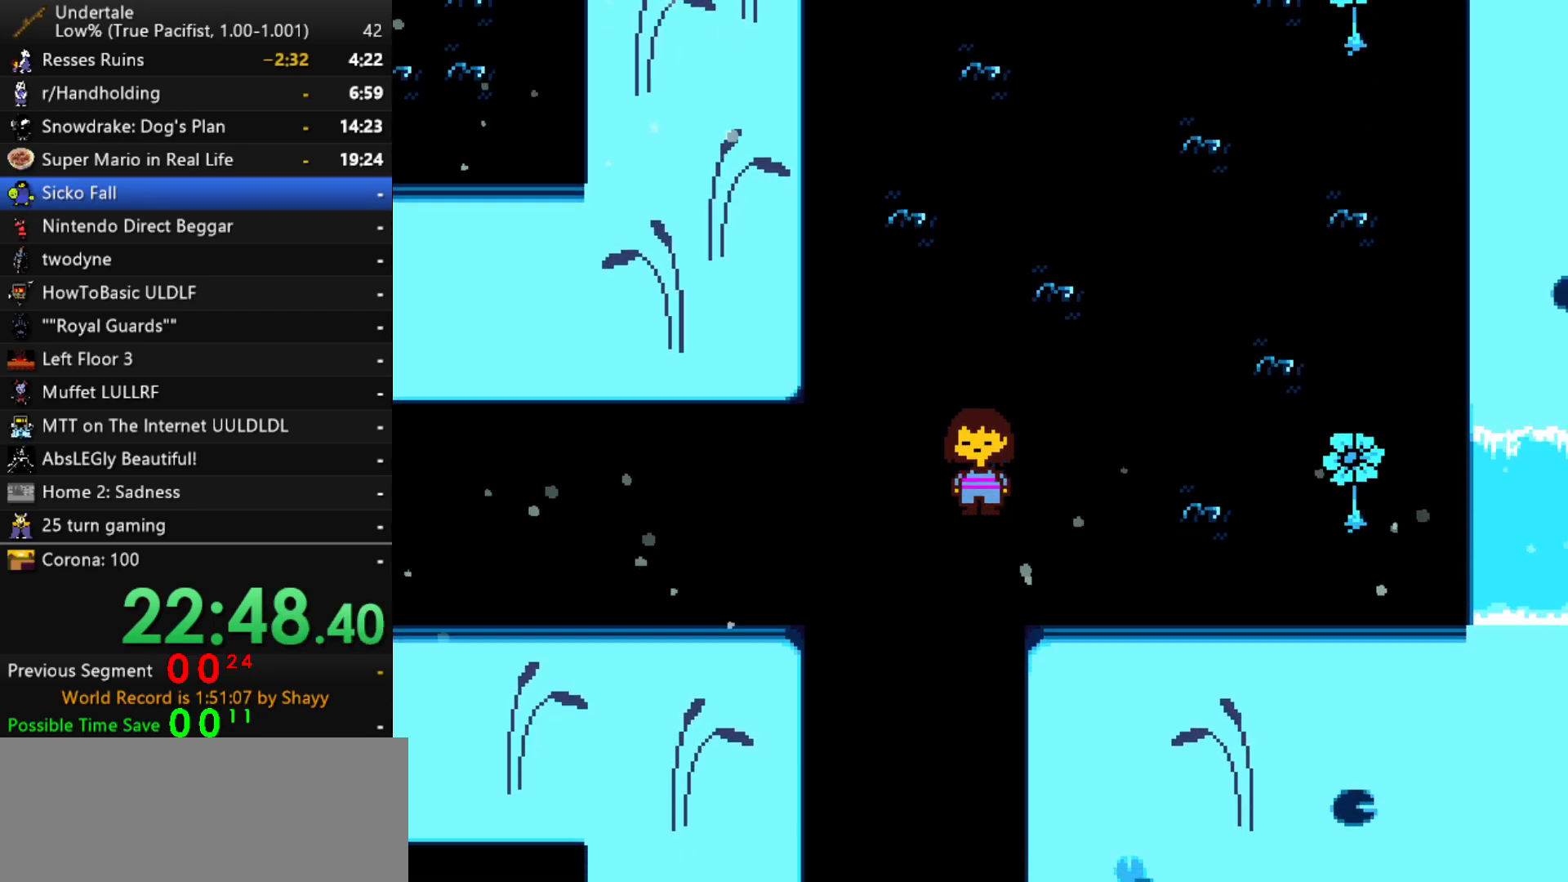
{"keys": ["down"], "events": []}
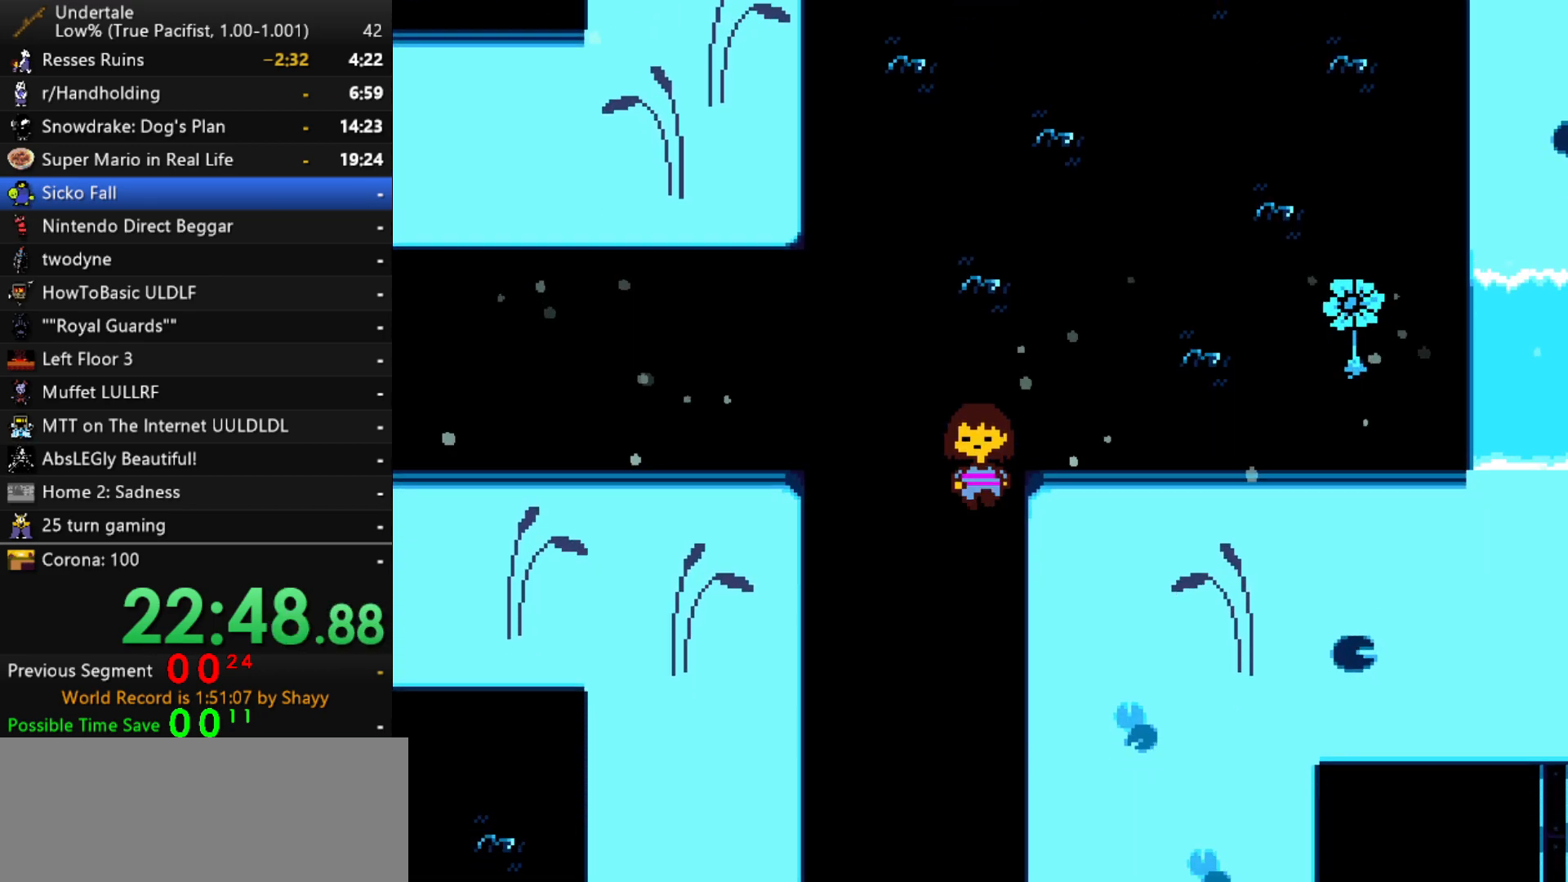
{"keys": ["down", "right"], "events": [[400, "right", "down"]]}
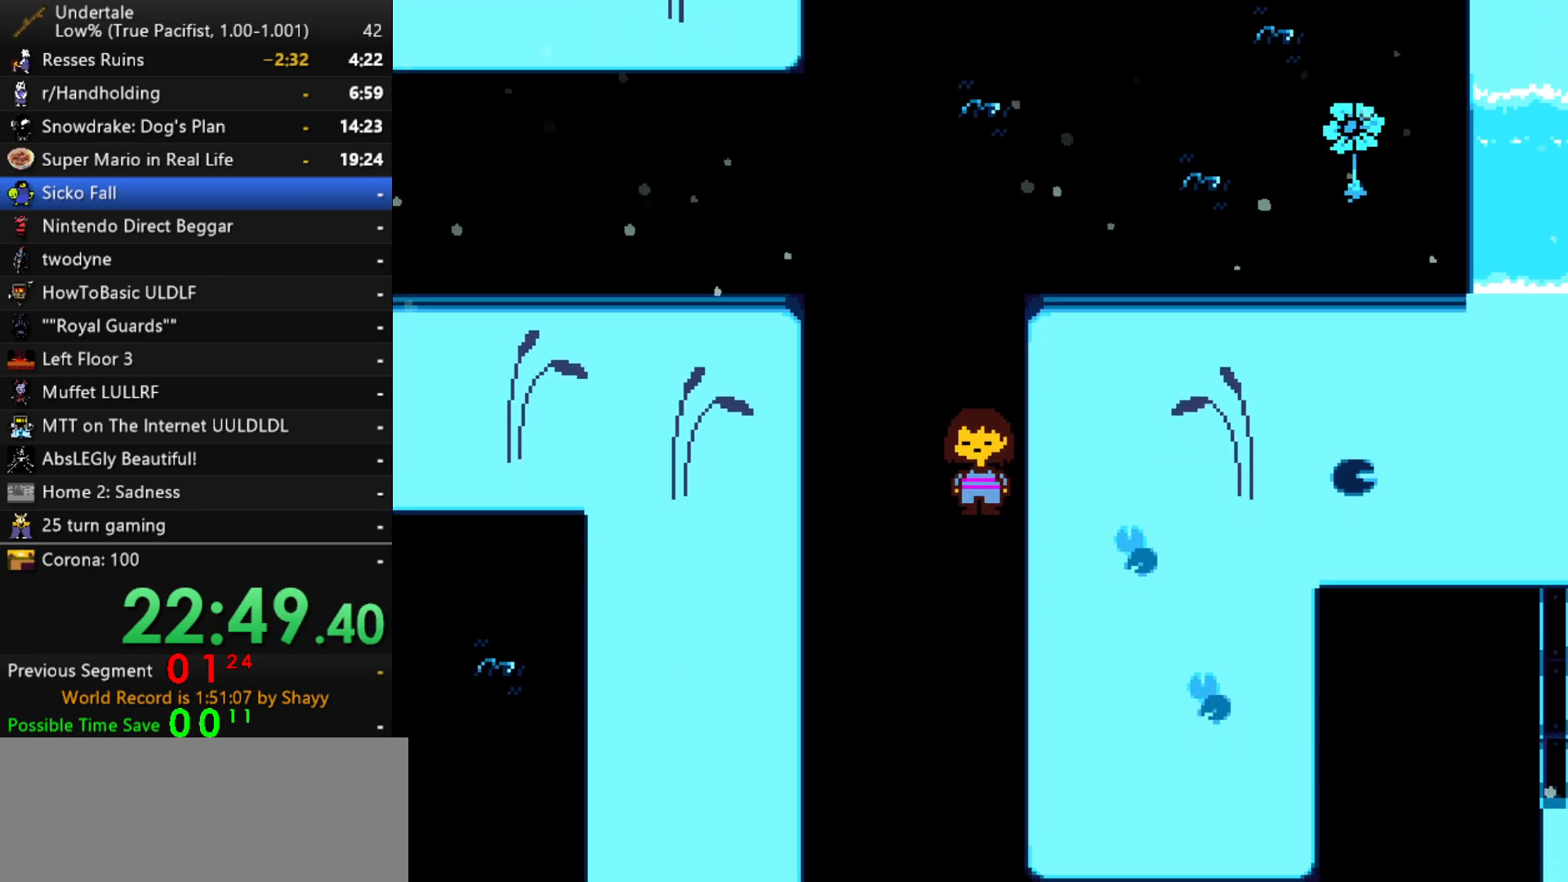
{"keys": ["down", "right"], "events": []}
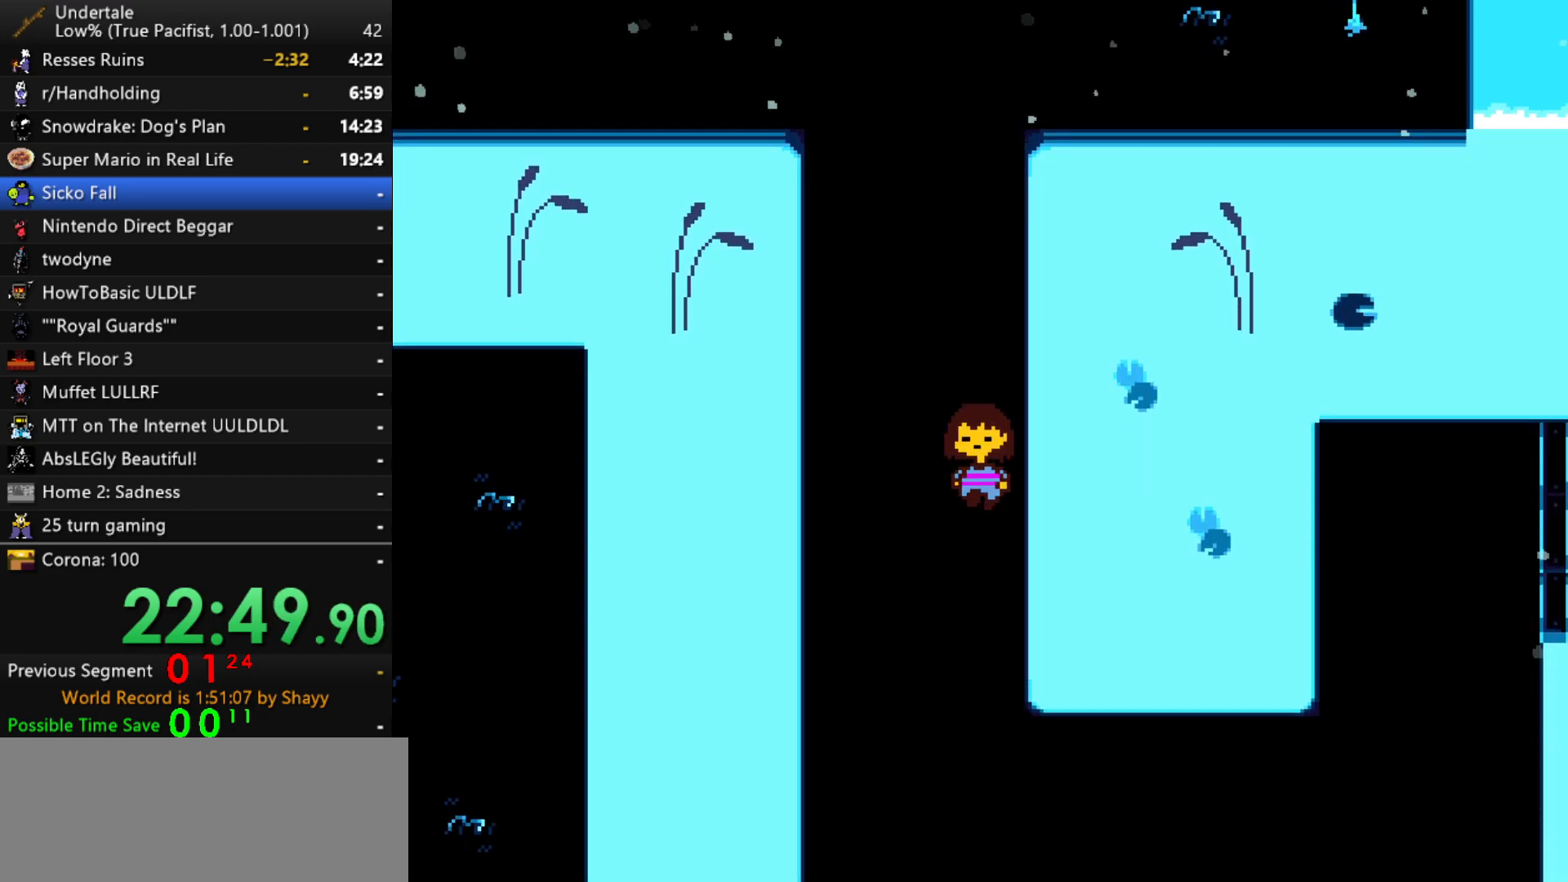
{"keys": ["down", "right"], "events": []}
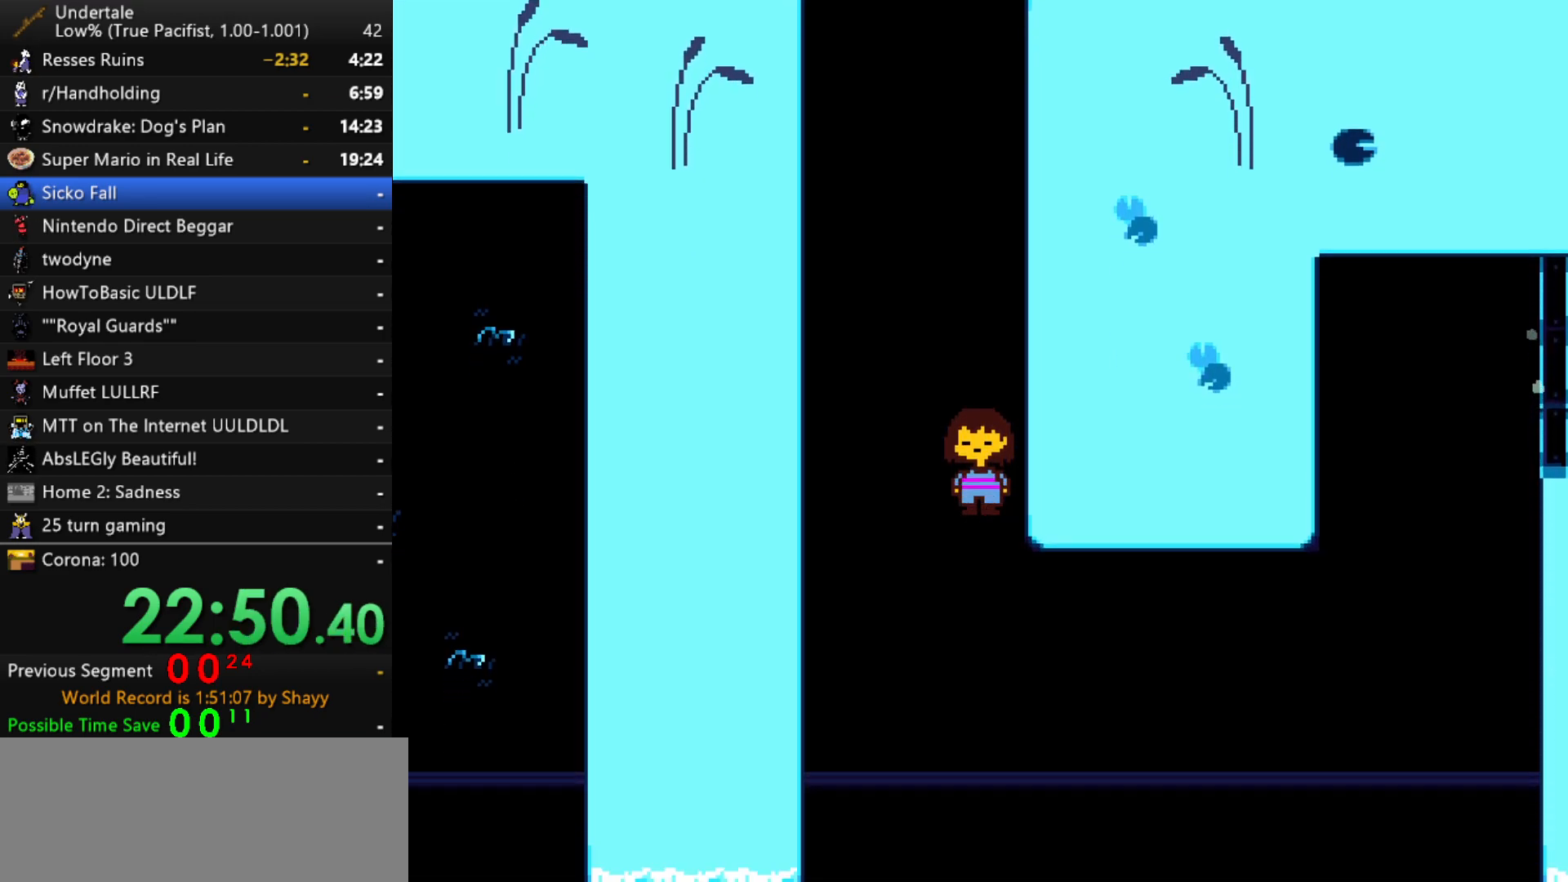
{"keys": ["right"], "events": [[450, "down", "up"]]}
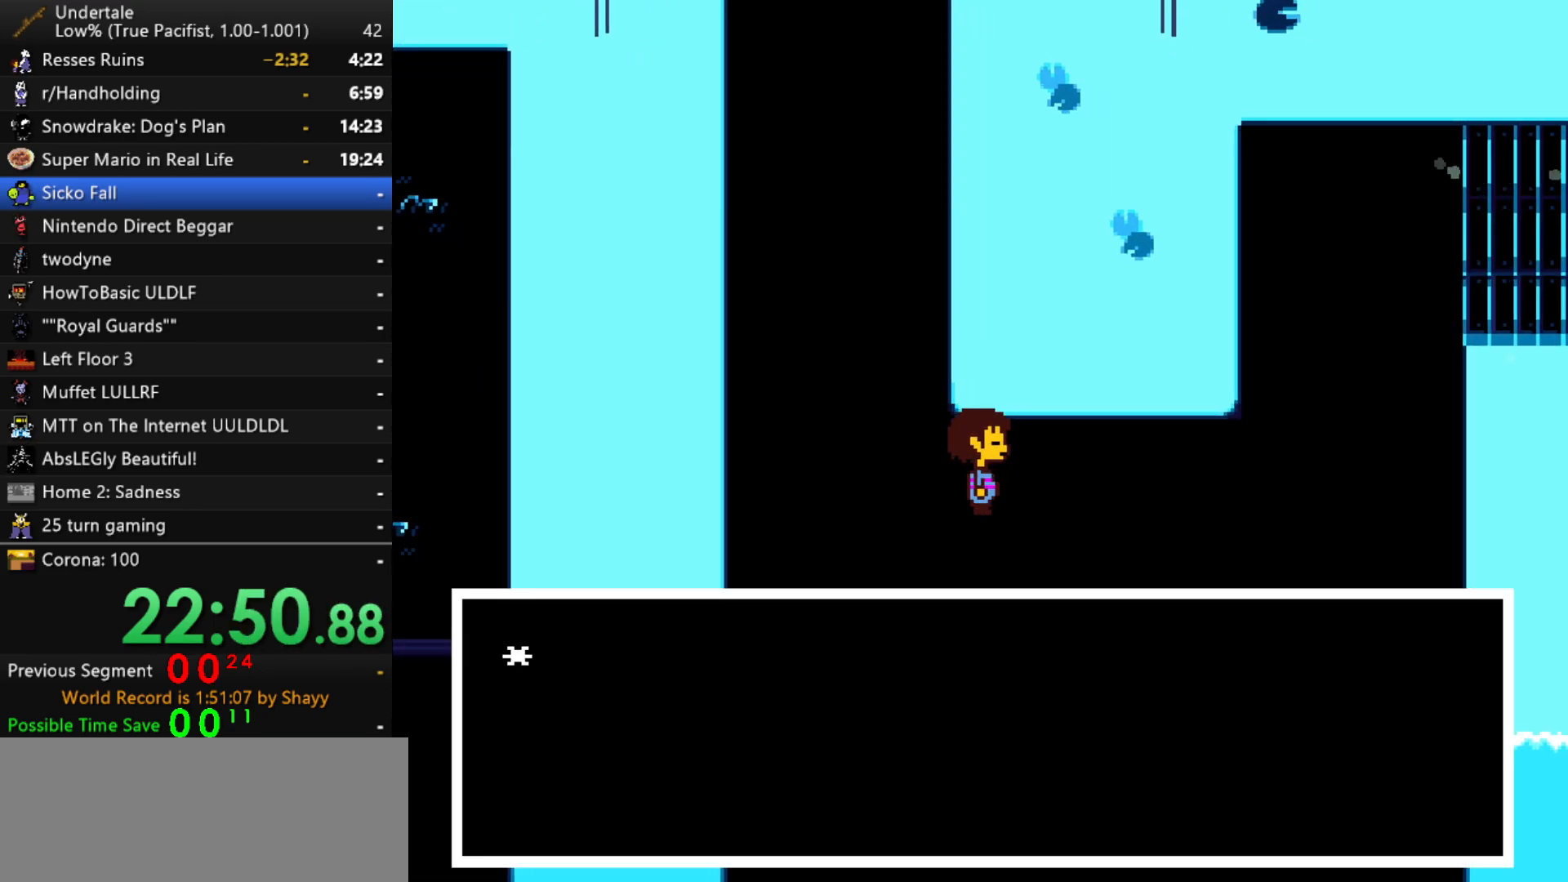
{"keys": ["right", "x", "z"], "events": [[33, "x", "down"], [83, "x", "up"], [83, "z", "down"], [133, "shift", "down"], [133, "z", "up"], [183, "return", "down"], [233, "return", "up"], [233, "shift", "up"], [233, "x", "down"], [267, "z", "down"], [317, "x", "up"], [317, "z", "up"], [367, "return", "down"], [367, "shift", "down"], [417, "shift", "up"], [467, "return", "up"], [467, "x", "down"], [467, "z", "down"]]}
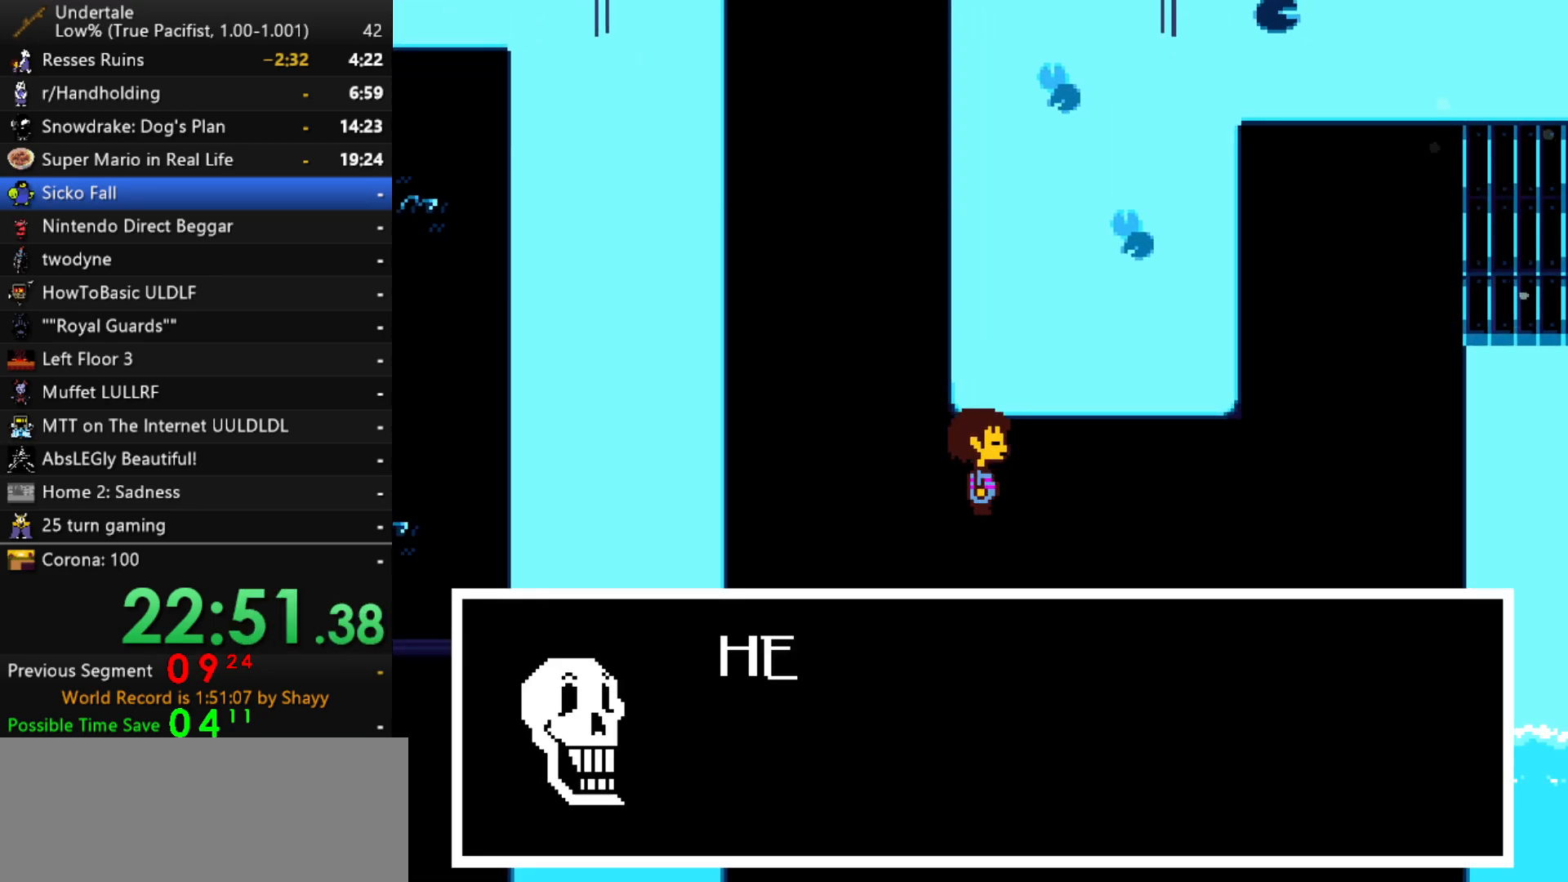
{"keys": ["right", "shift"], "events": [[50, "shift", "down"], [50, "x", "up"], [50, "z", "up"], [100, "return", "down"], [100, "shift", "up"], [150, "return", "up"], [150, "x", "down"], [200, "z", "down"], [250, "shift", "down"], [250, "x", "up"], [283, "return", "down"], [283, "z", "up"], [333, "shift", "up"], [383, "return", "up"], [383, "x", "down"], [433, "x", "up"], [433, "z", "down"], [483, "shift", "down"], [483, "z", "up"]]}
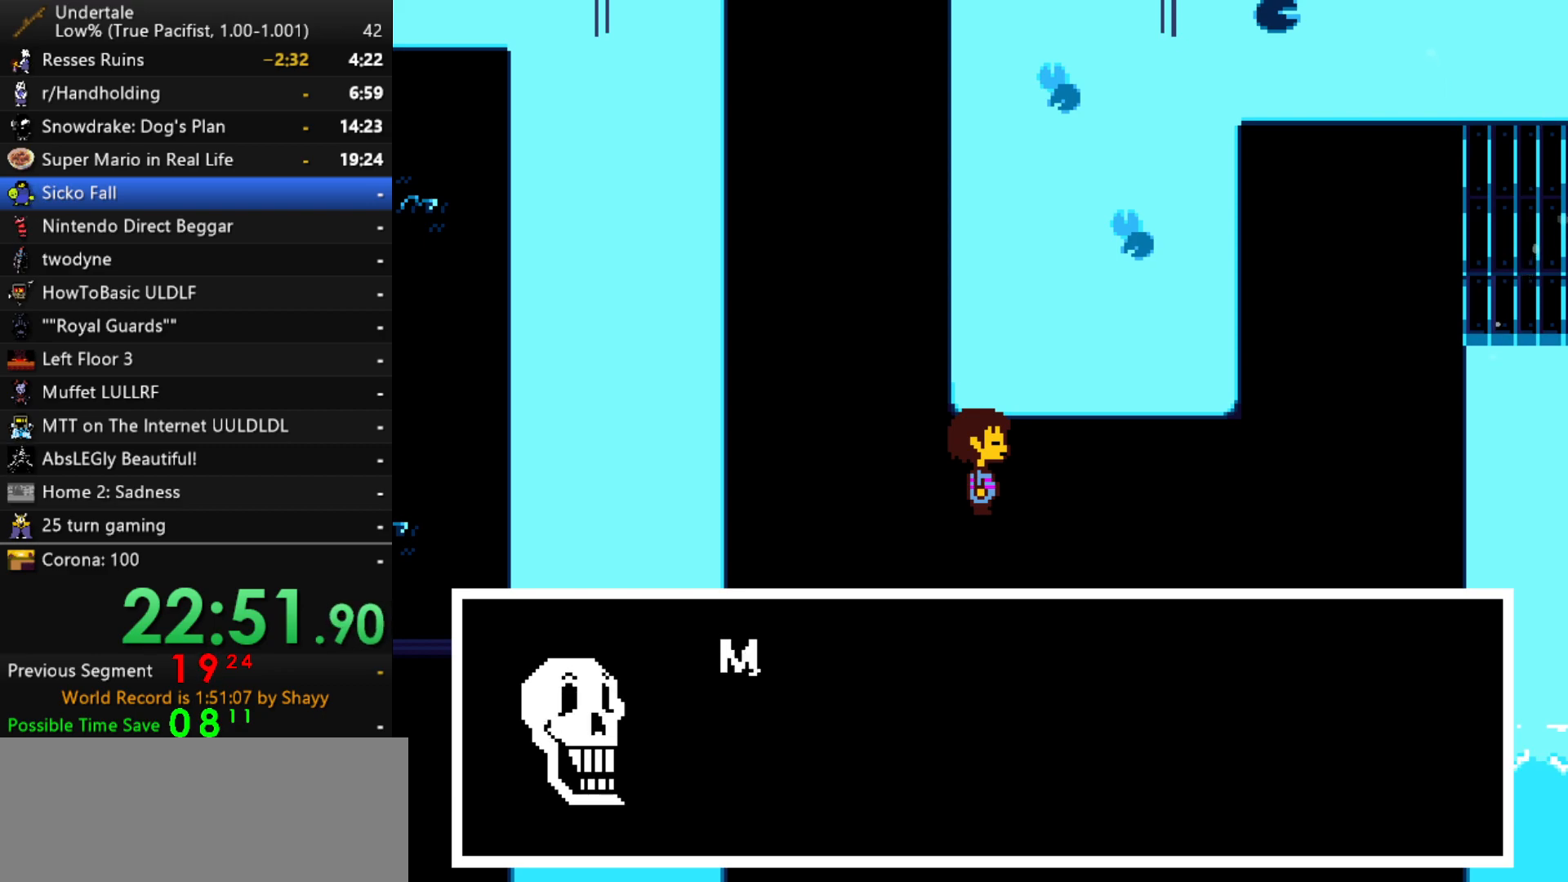
{"keys": ["right", "x"], "events": [[33, "return", "down"], [33, "shift", "up"], [67, "return", "up"], [67, "x", "down"], [117, "z", "down"], [167, "shift", "down"], [167, "x", "up"], [217, "return", "down"], [217, "z", "up"], [267, "return", "up"], [267, "shift", "up"], [300, "x", "down"], [350, "x", "up"], [350, "z", "down"], [400, "shift", "down"], [400, "z", "up"], [450, "return", "down"], [450, "shift", "up"], [500, "return", "up"], [500, "x", "down"]]}
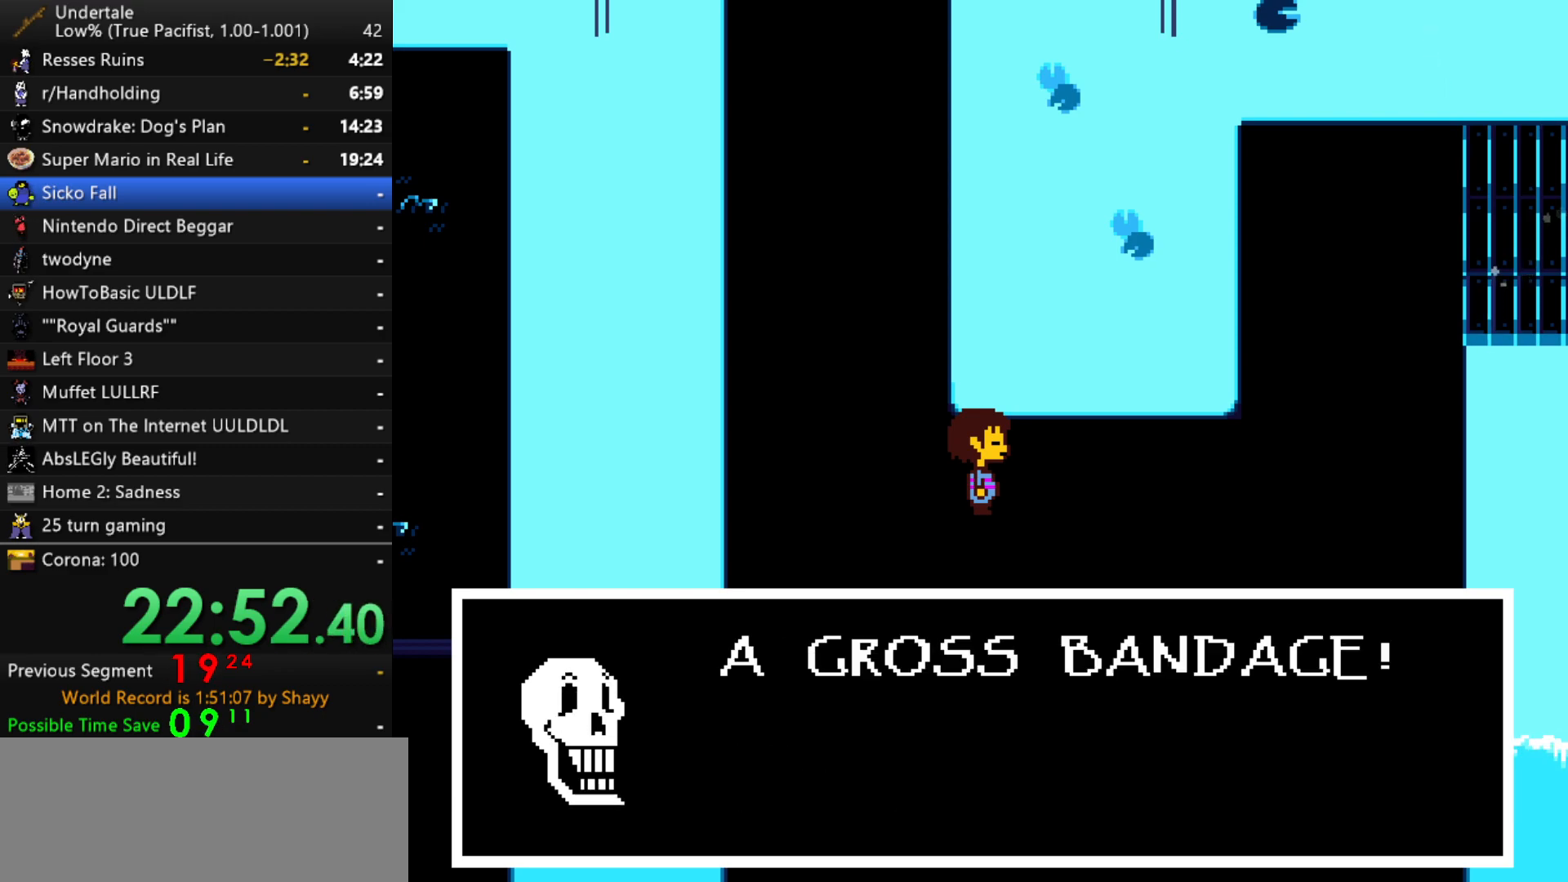
{"keys": ["right", "shift"], "events": [[33, "z", "down"], [83, "shift", "down"], [83, "x", "up"], [83, "z", "up"], [133, "return", "down"], [183, "return", "up"], [183, "shift", "up"], [183, "x", "down"], [233, "z", "down"], [267, "shift", "down"], [267, "x", "up"], [317, "return", "down"], [317, "z", "up"], [367, "return", "up"], [367, "shift", "up"], [417, "x", "down"], [417, "z", "down"], [467, "x", "up"], [500, "shift", "down"], [500, "z", "up"]]}
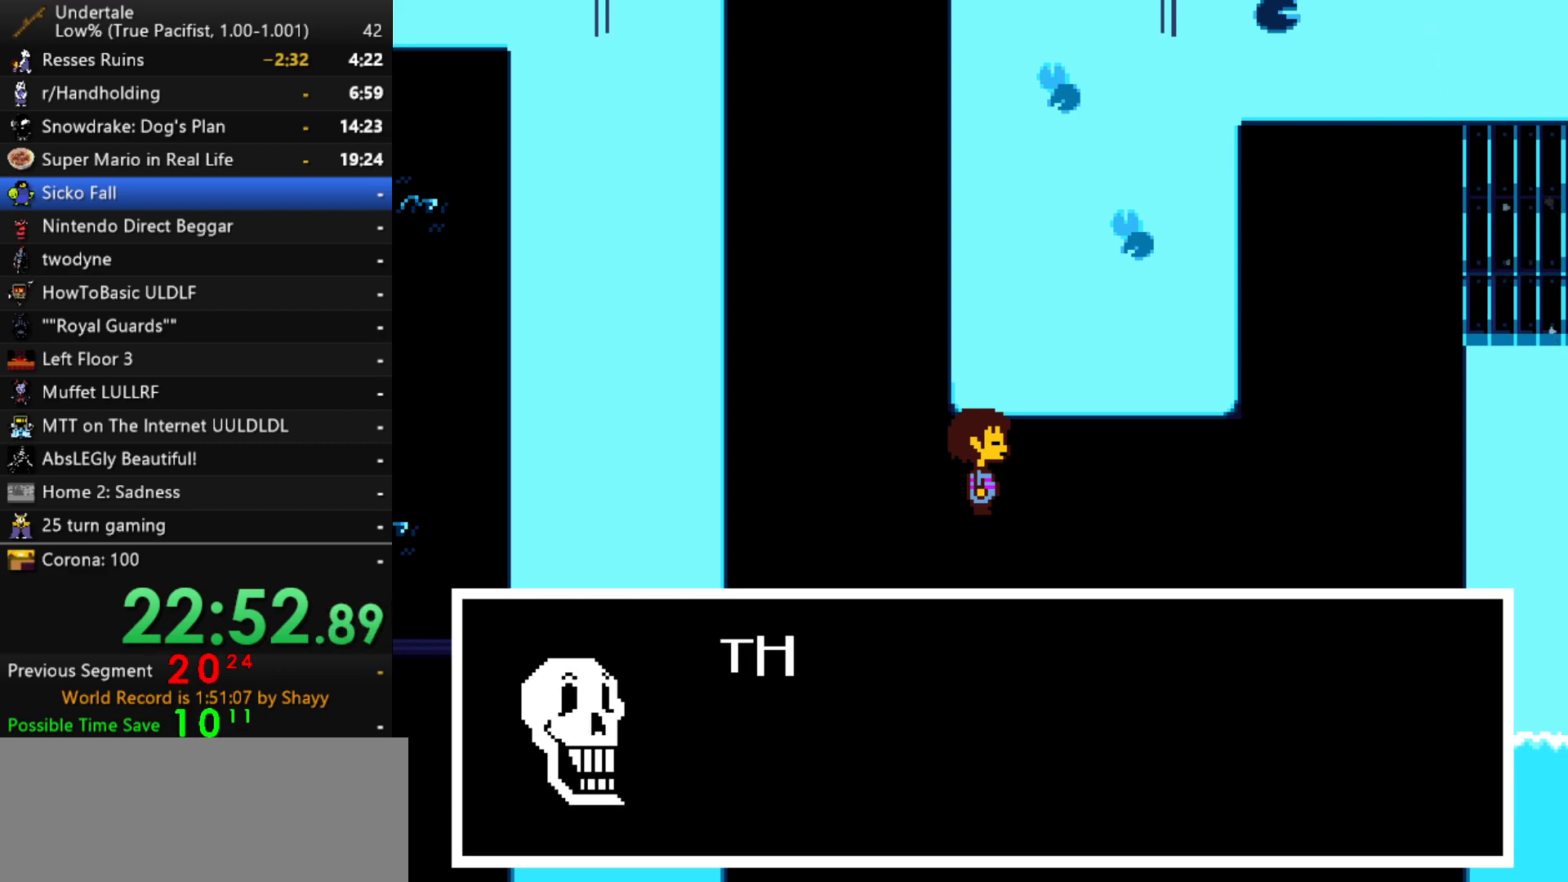
{"keys": ["right", "x"], "events": [[50, "return", "down"], [50, "shift", "up"], [100, "return", "up"], [100, "x", "down"], [150, "x", "up"], [150, "z", "down"], [200, "shift", "down"], [200, "z", "up"], [250, "return", "down"], [250, "shift", "up"], [283, "return", "up"], [283, "x", "down"], [333, "x", "up"], [333, "z", "down"], [383, "shift", "down"], [383, "z", "up"], [433, "return", "down"], [433, "shift", "up"], [483, "return", "up"], [483, "x", "down"]]}
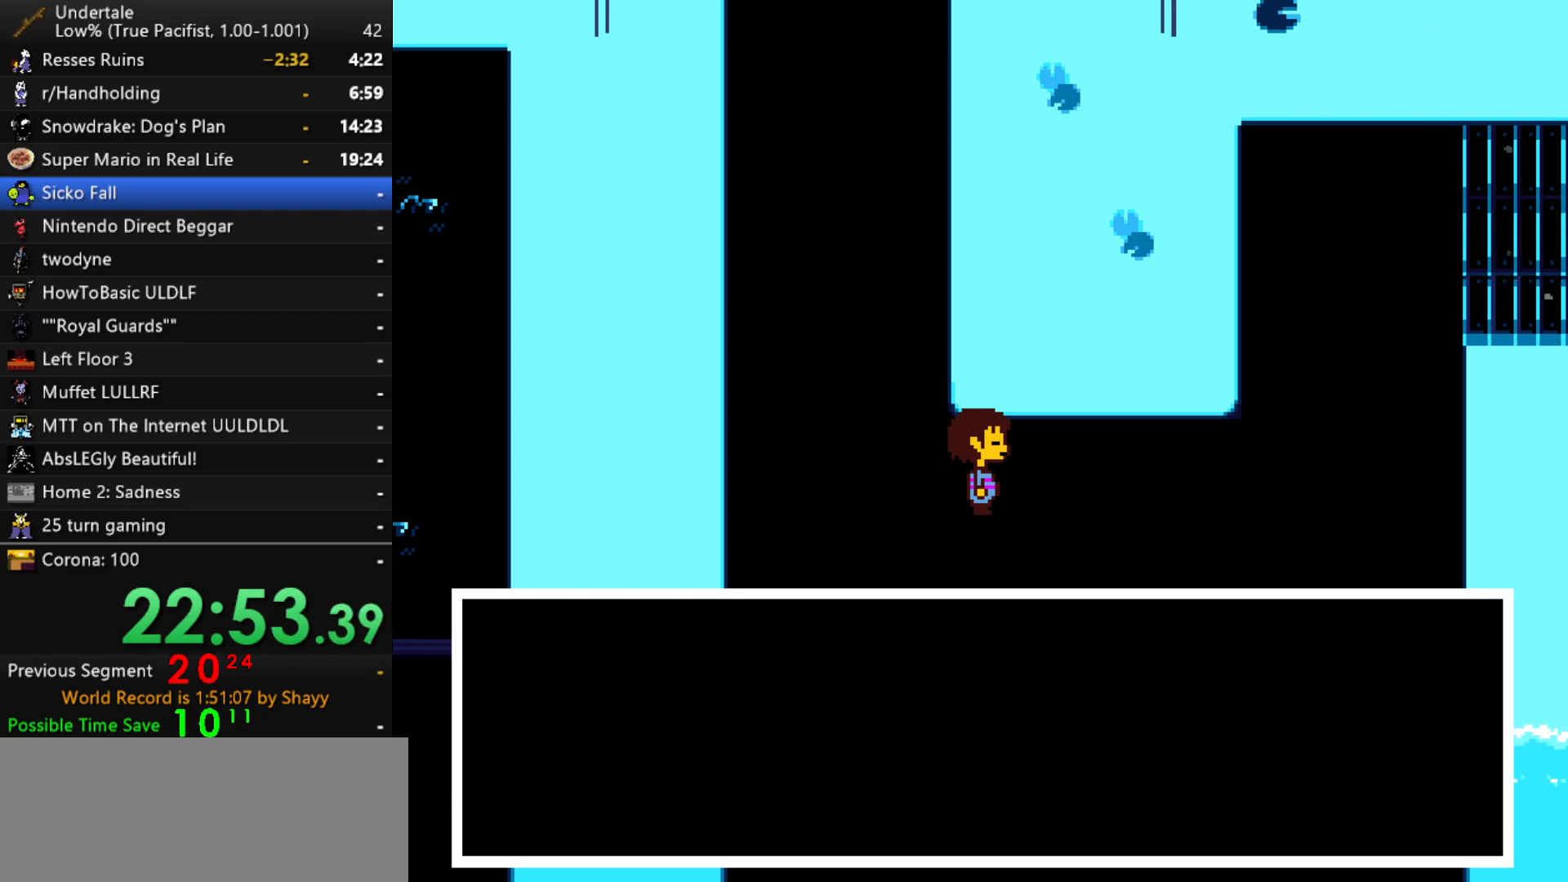
{"keys": ["right", "up"], "events": [[33, "z", "down"], [67, "shift", "down"], [67, "x", "up"], [67, "z", "up"], [117, "return", "down"], [167, "return", "up"], [167, "shift", "up"], [167, "x", "down"], [217, "z", "down"], [267, "x", "up"], [267, "z", "up"], [450, "up", "down"]]}
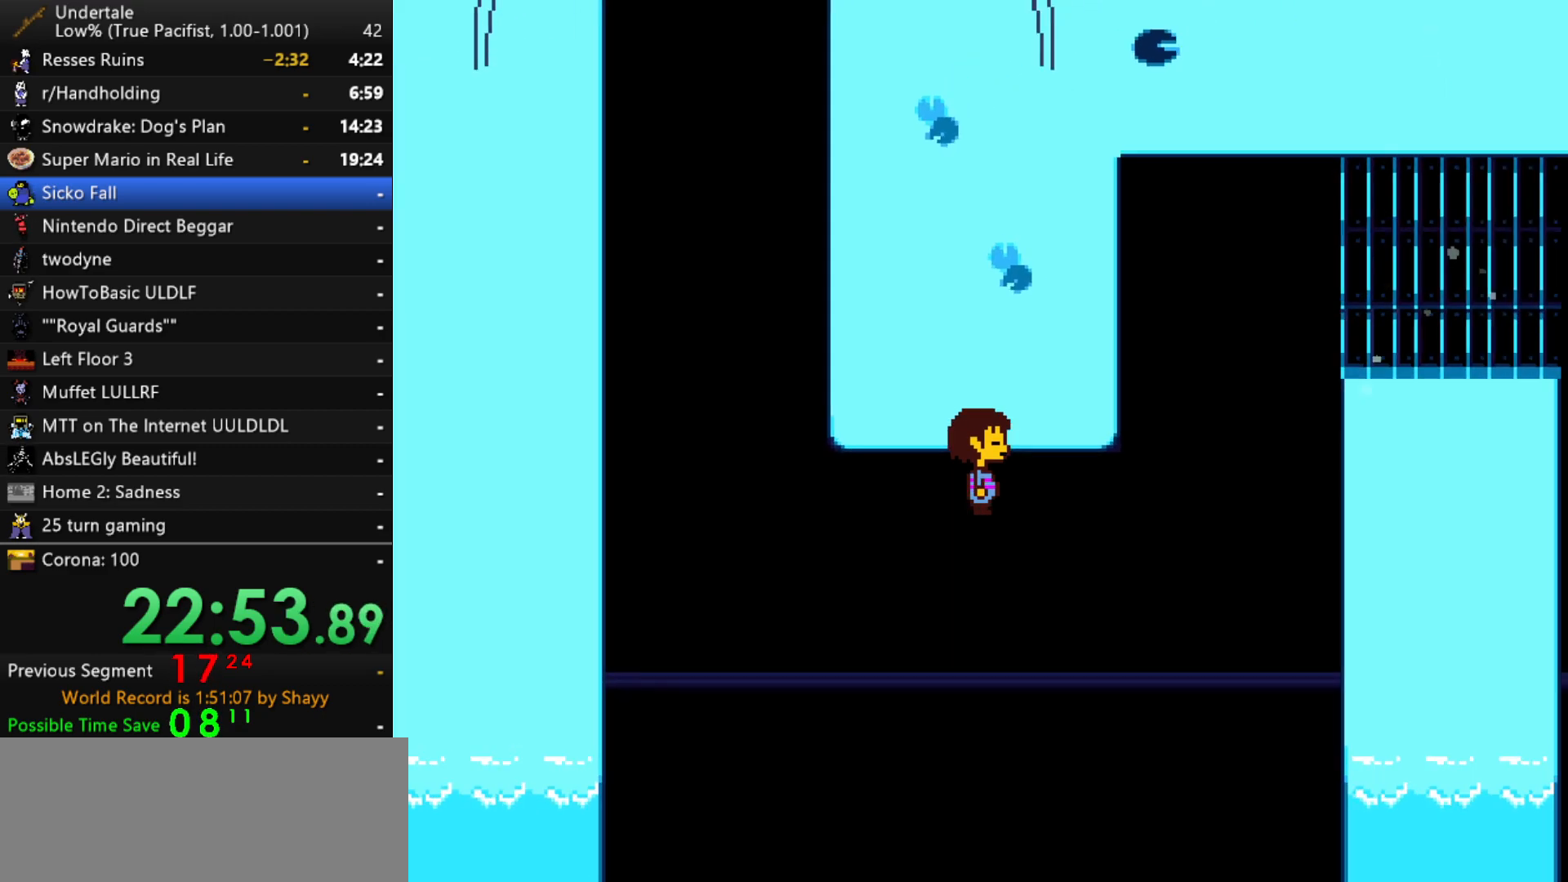
{"keys": ["right", "up"], "events": []}
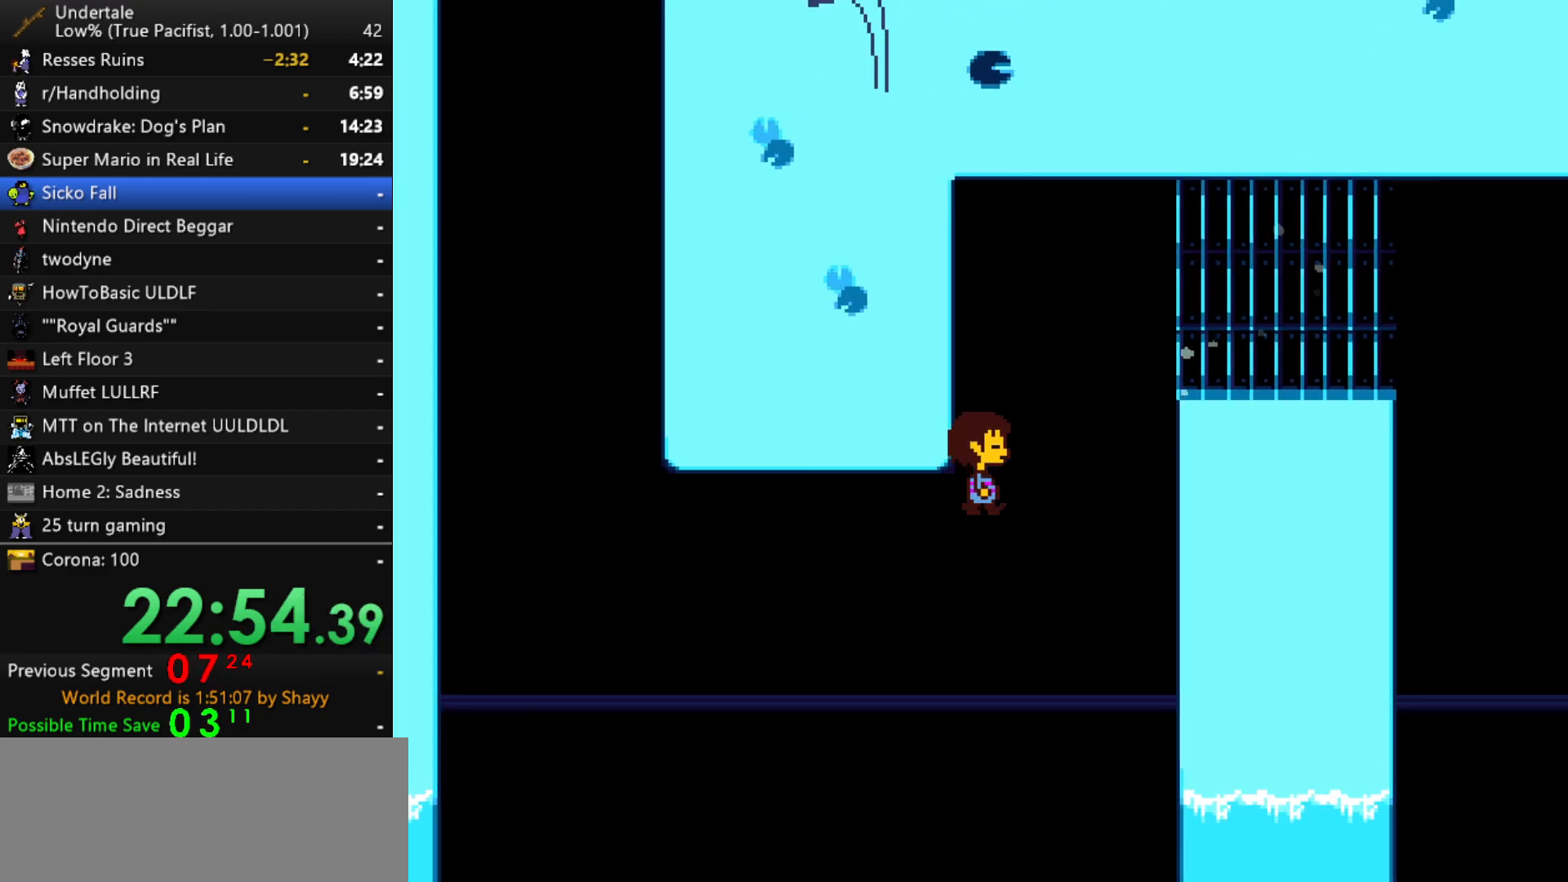
{"keys": ["right"], "events": [[483, "up", "up"]]}
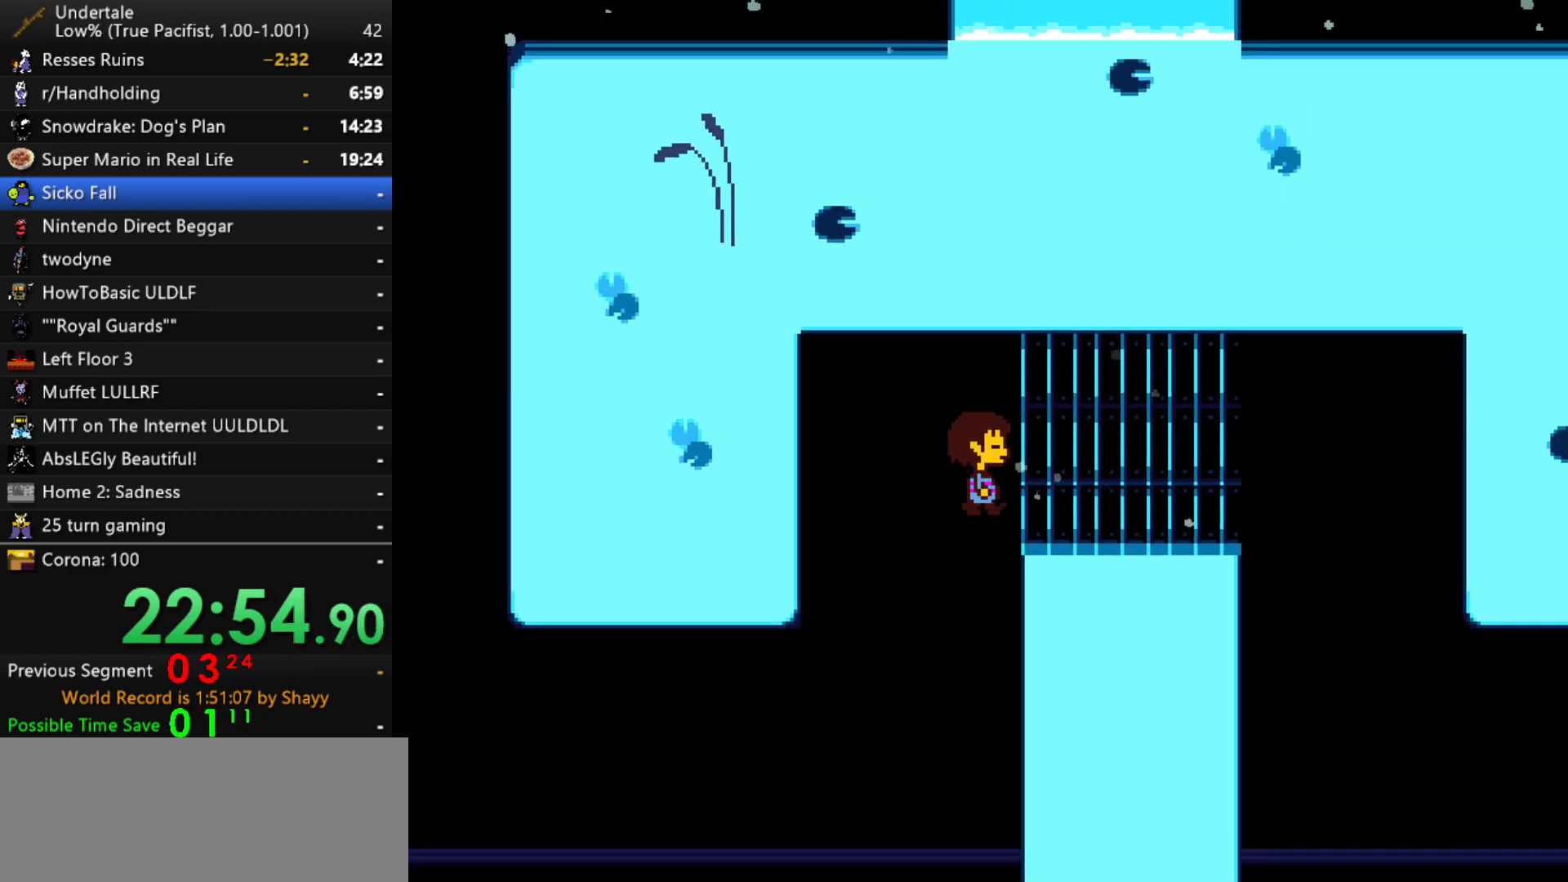
{"keys": ["down", "right"], "events": [[300, "down", "down"]]}
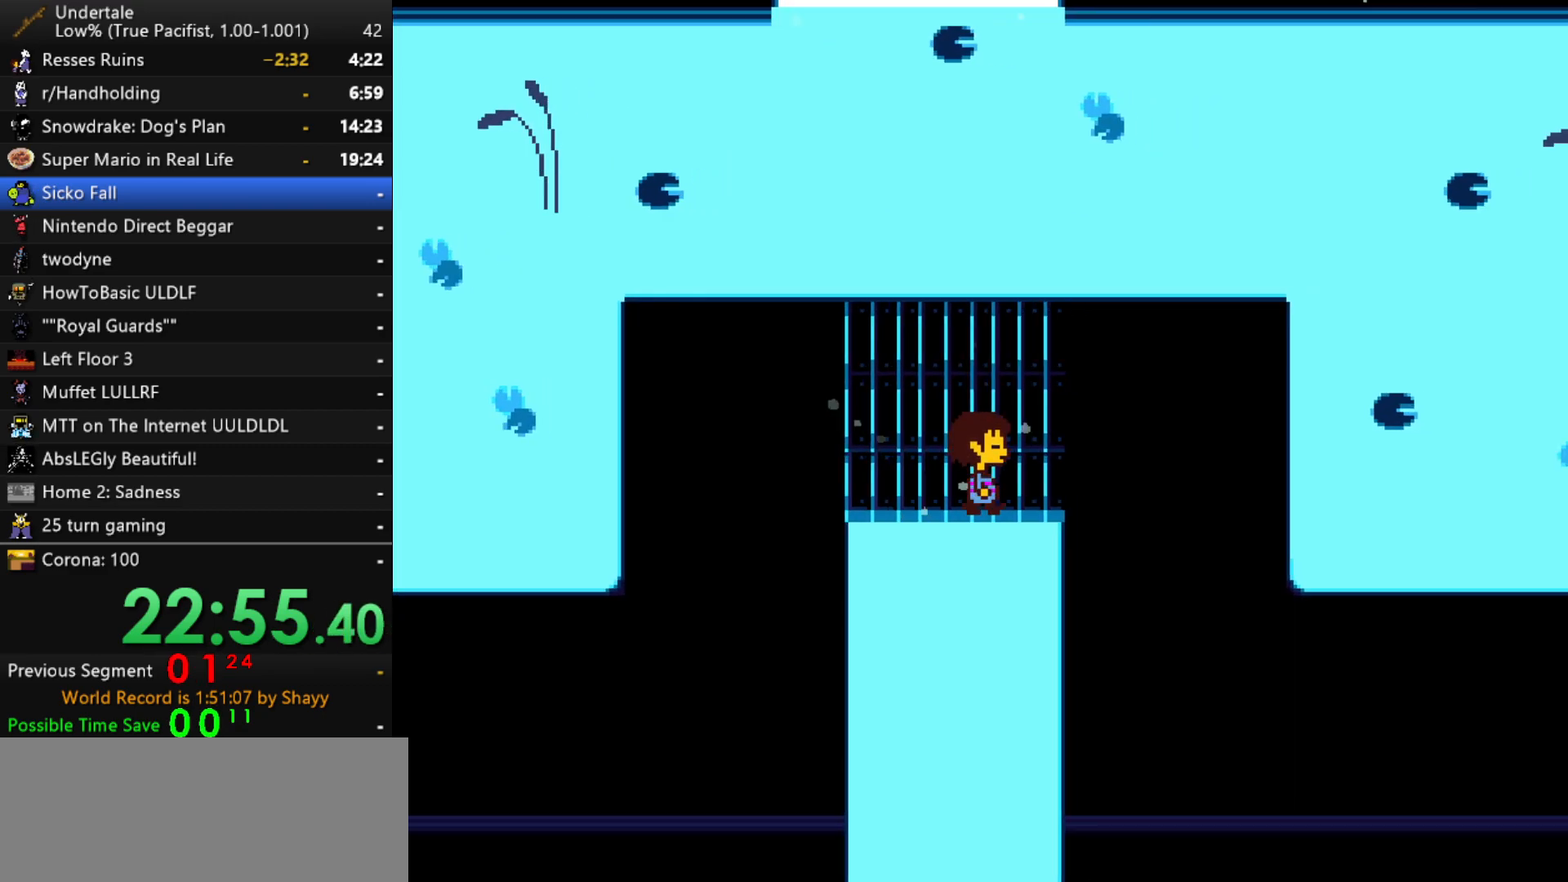
{"keys": ["down", "right"], "events": []}
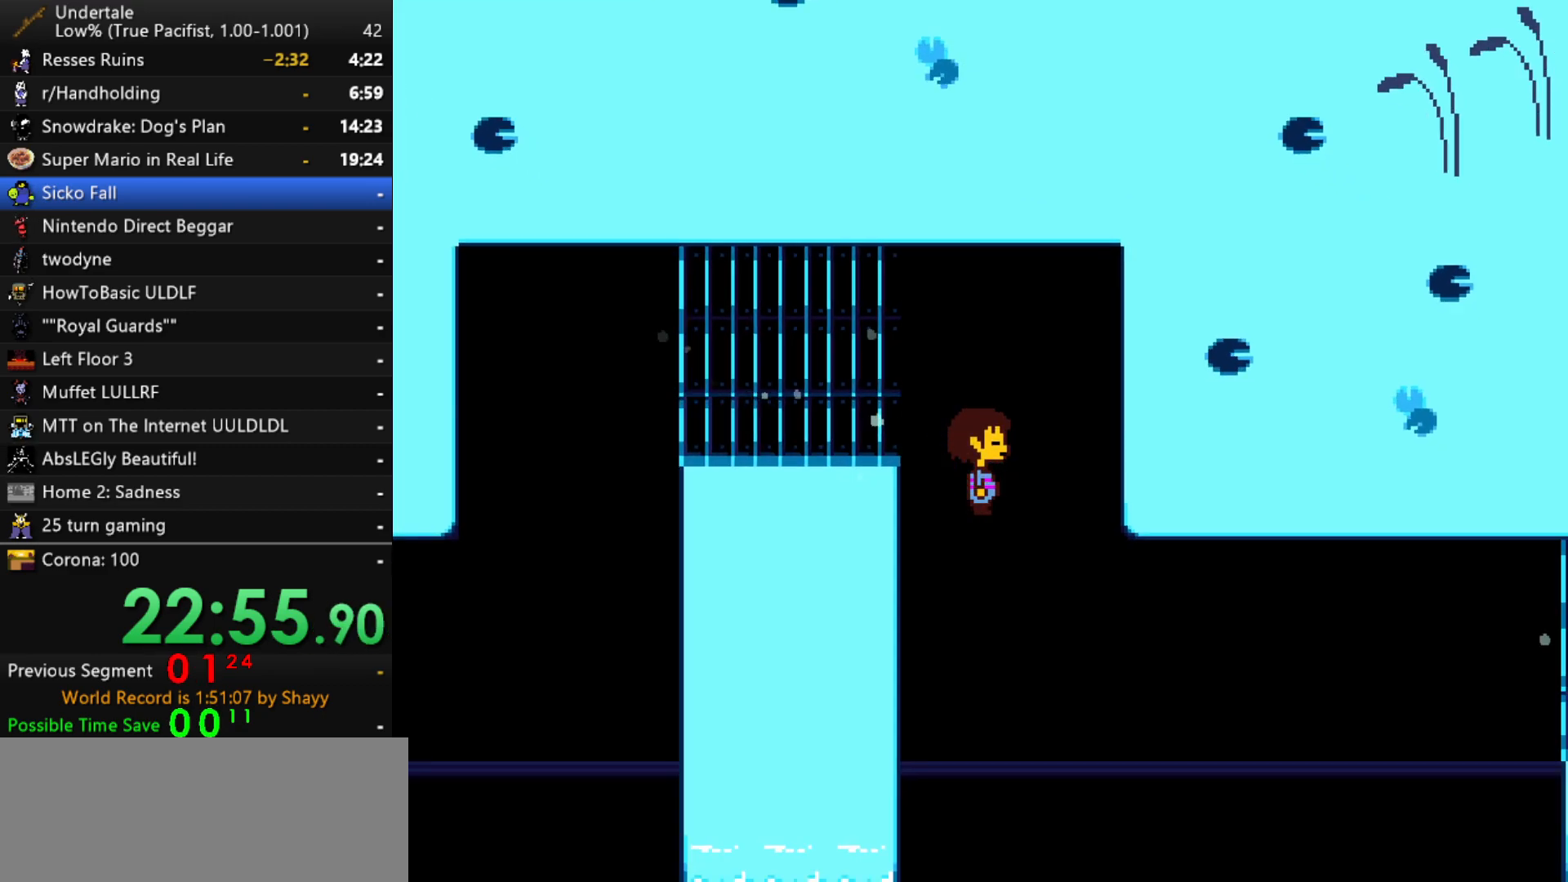
{"keys": ["right"], "events": [[283, "down", "up"]]}
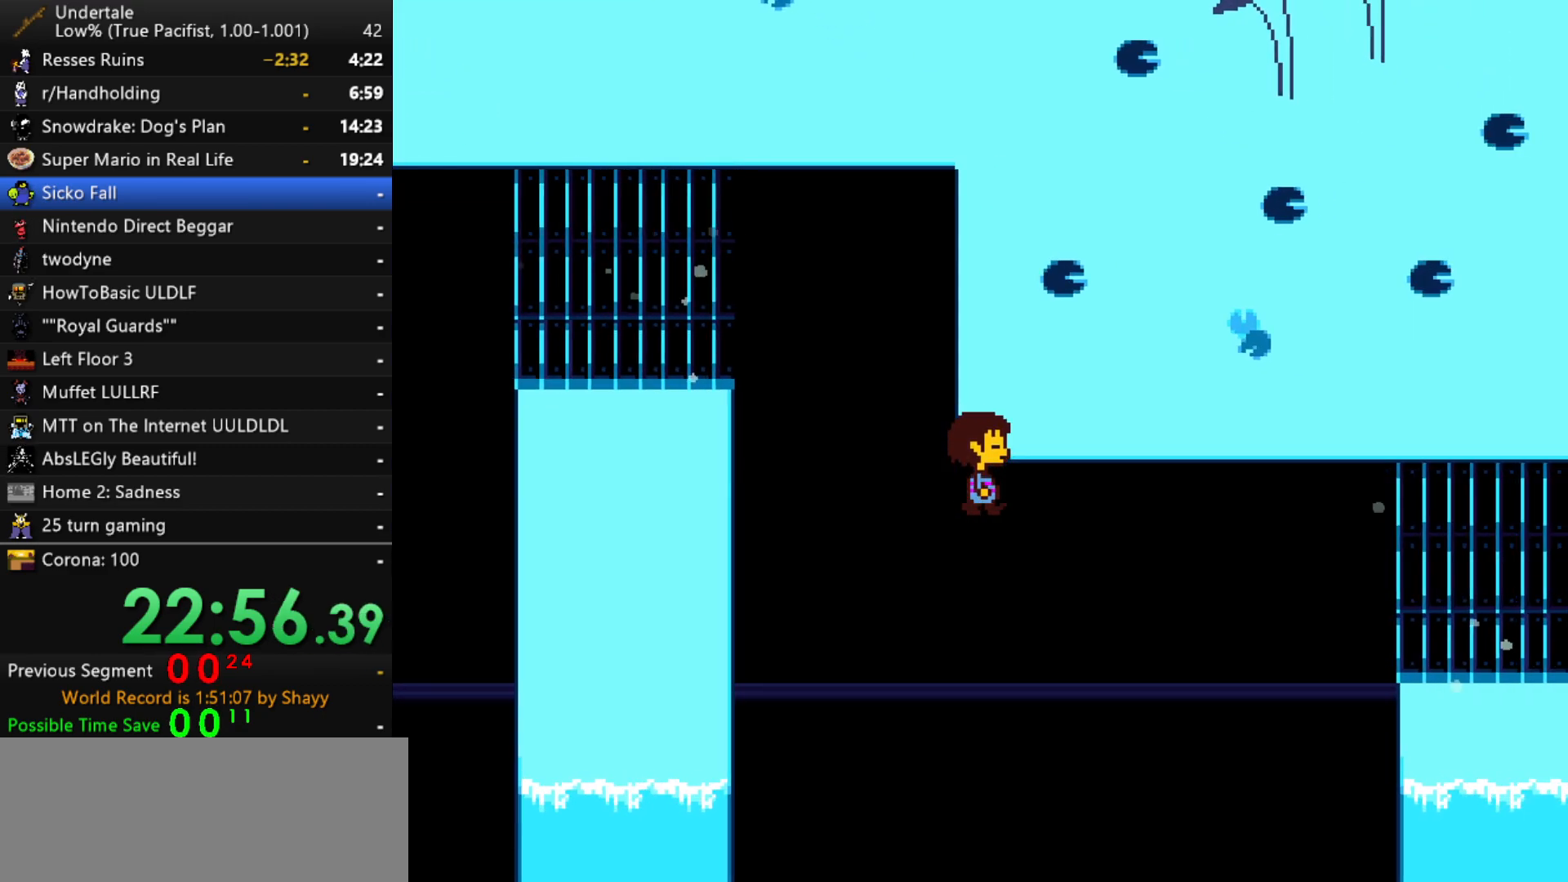
{"keys": ["right", "up"], "events": [[300, "up", "down"]]}
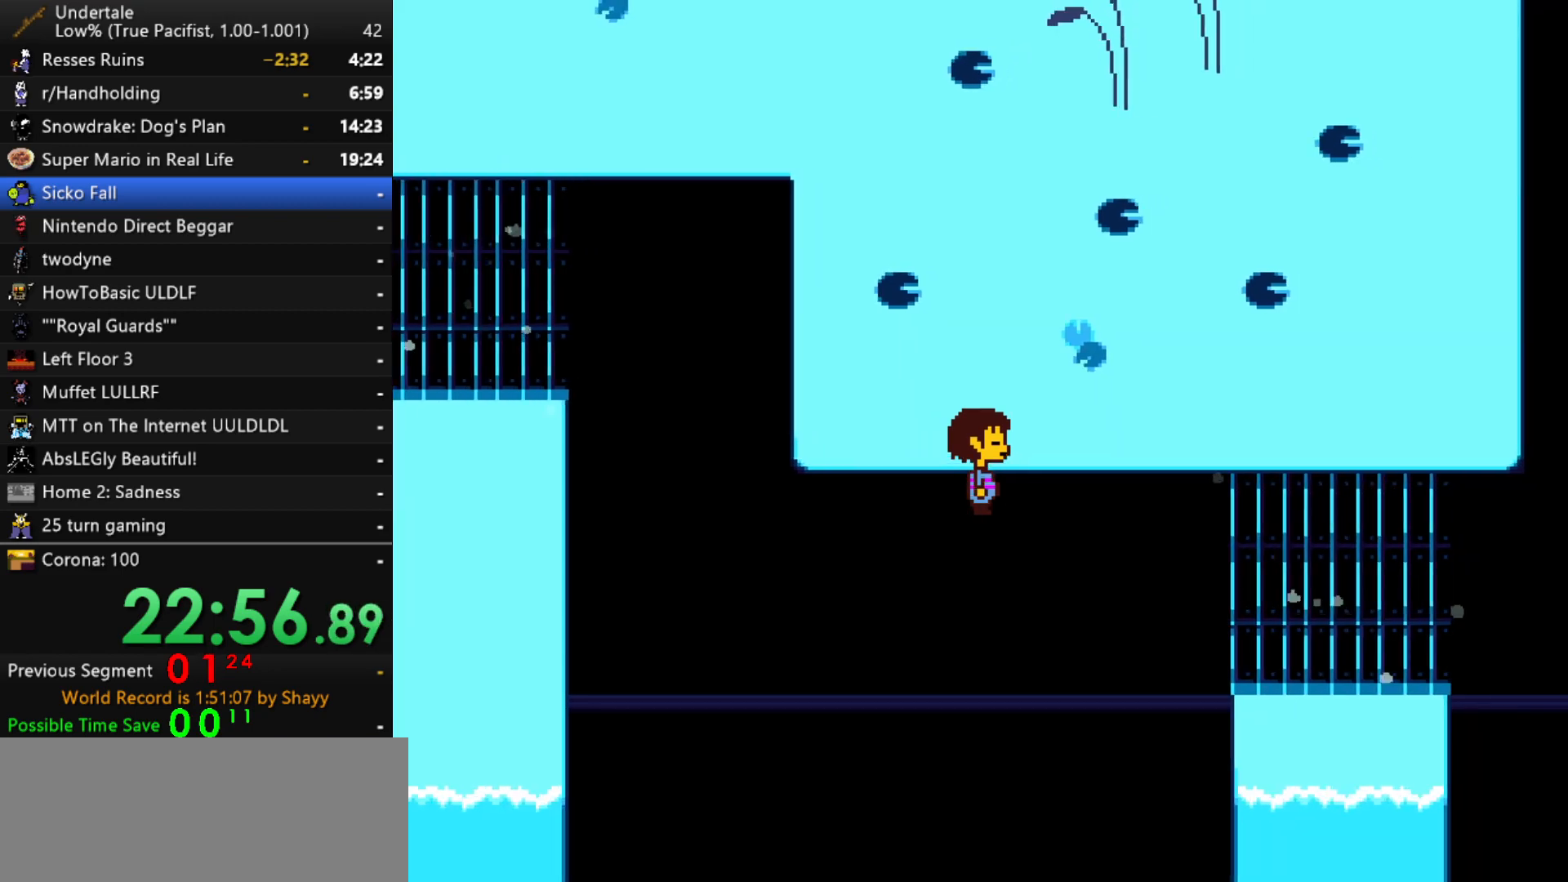
{"keys": ["right", "up"], "events": []}
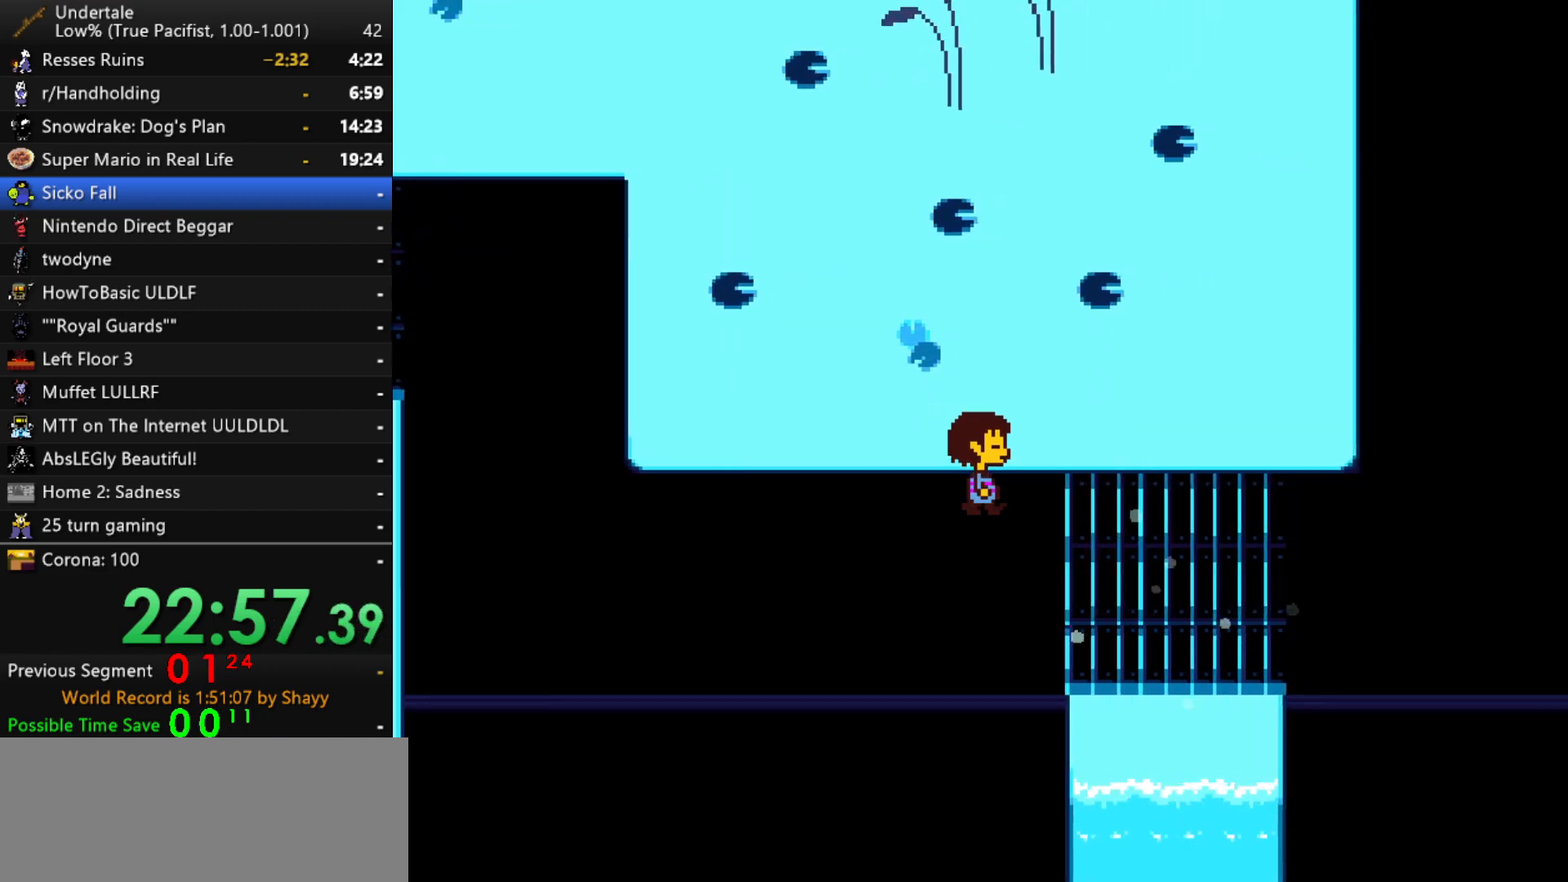
{"keys": ["right", "up"], "events": []}
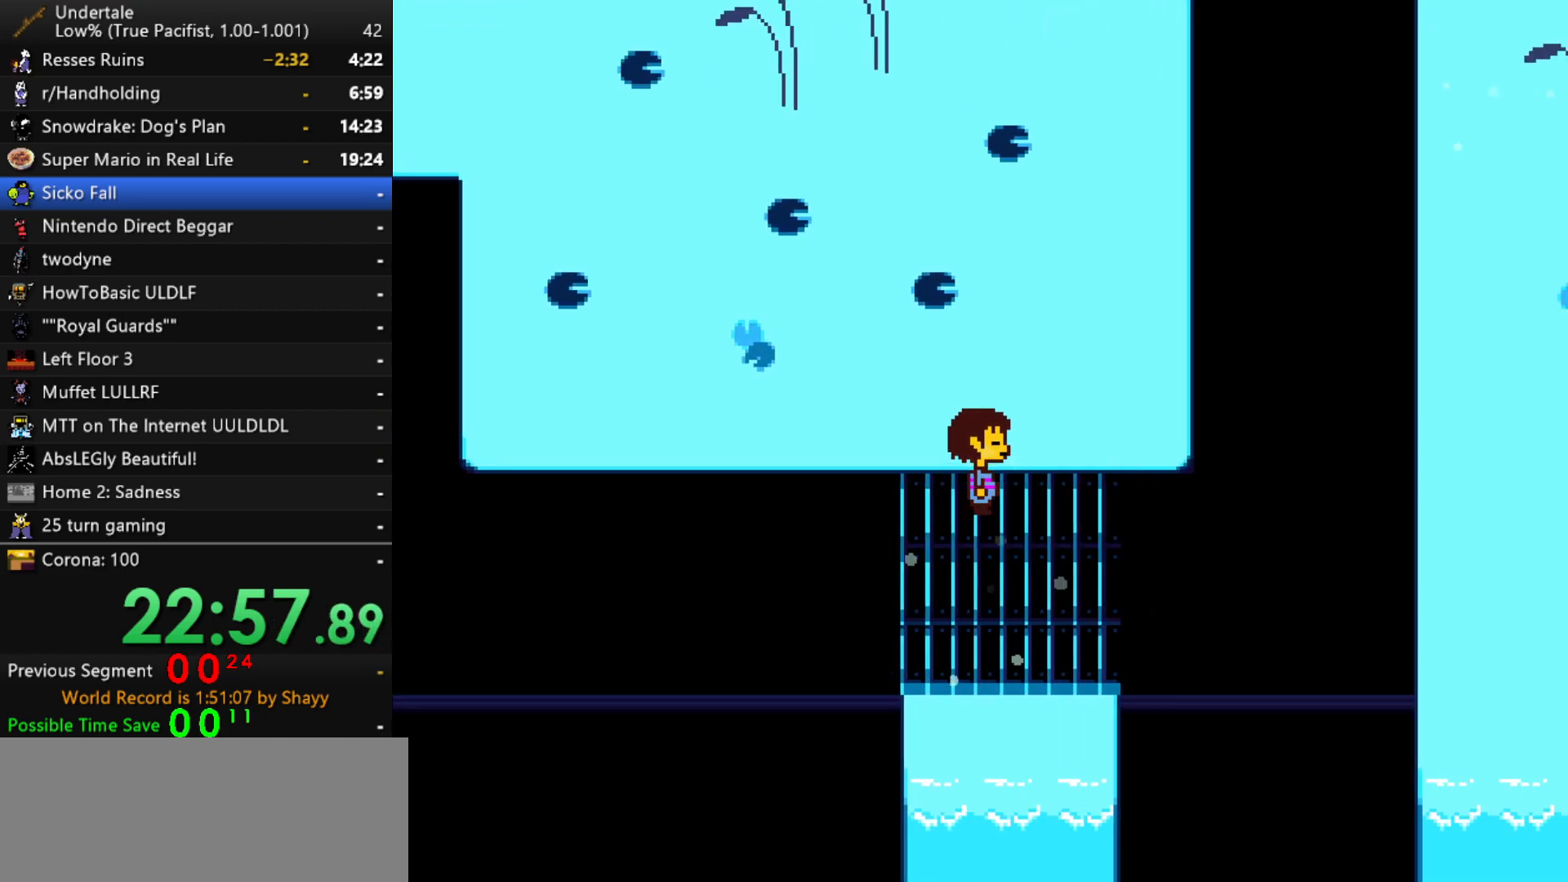
{"keys": ["right", "up"], "events": []}
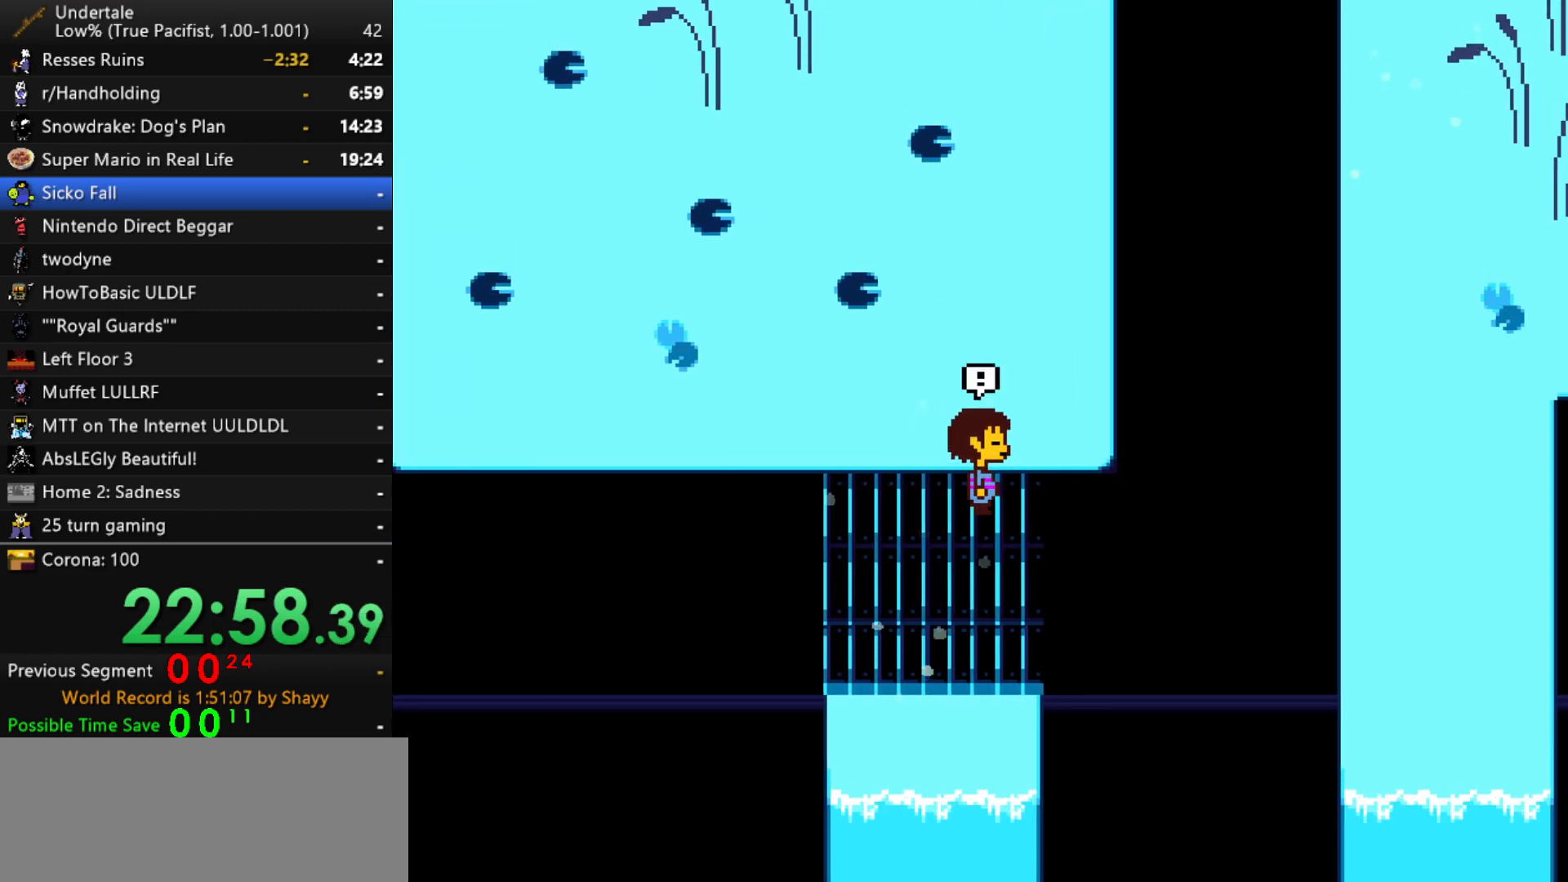
{"keys": ["up"], "events": [[417, "right", "up"]]}